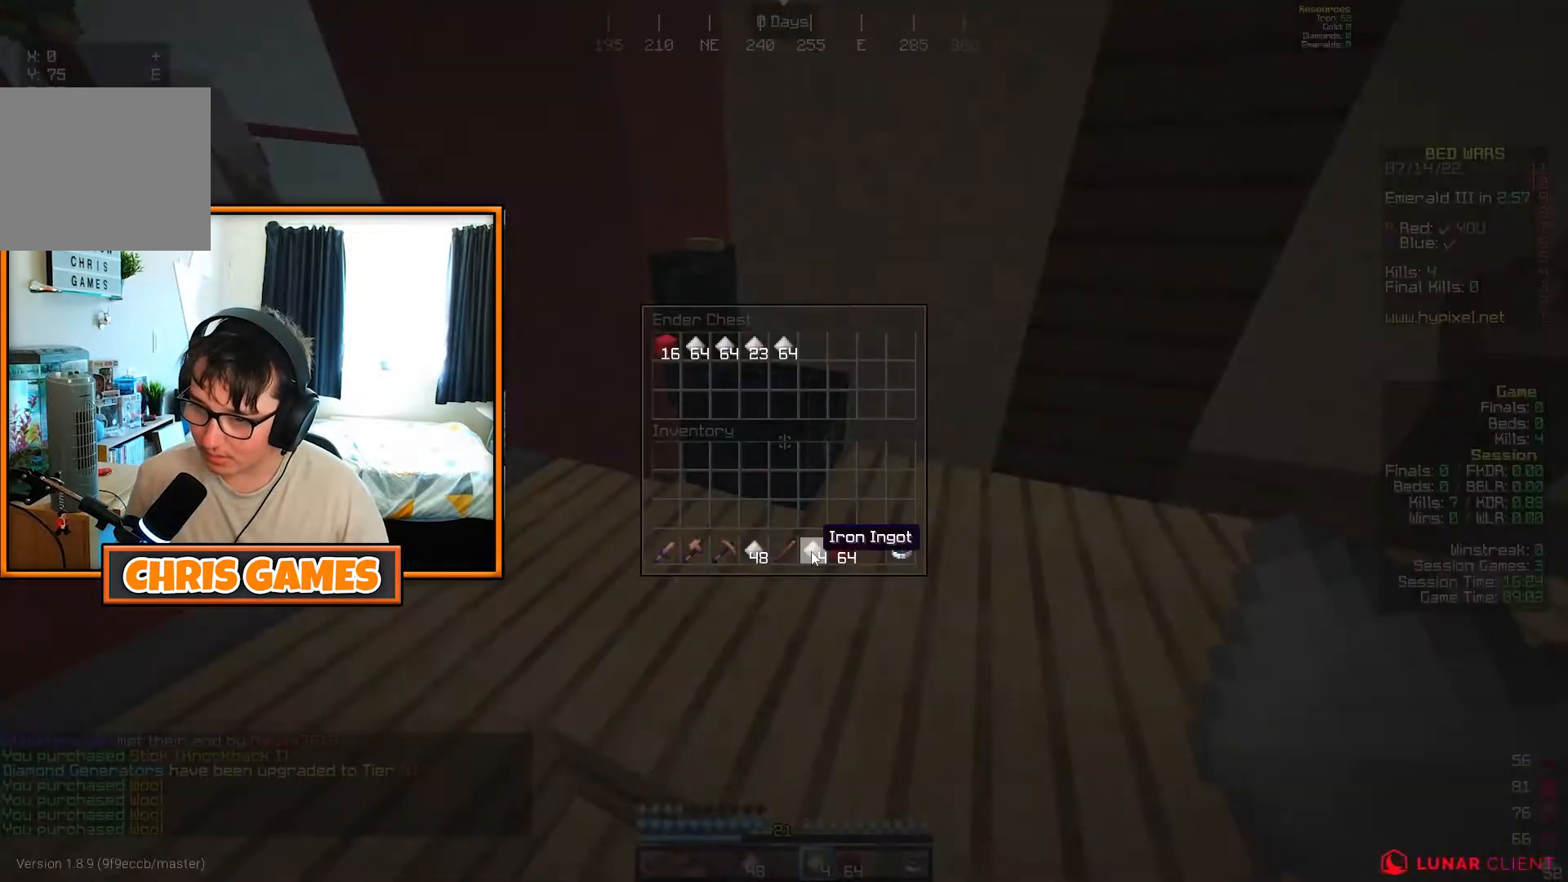
Gameplay with keyboard; each line is a JSON object with the keys held at the frame after it. "events" lists presses ("down") and releases ("up") of "a", "d", "s" and "w" between this image and that frame as [ms after this image, input, new state], when the widget could be followed in between. No other keys are recorded. Mouse input is not recorded.
{"keys": ["w"], "events": [[300, "w", "down"]]}
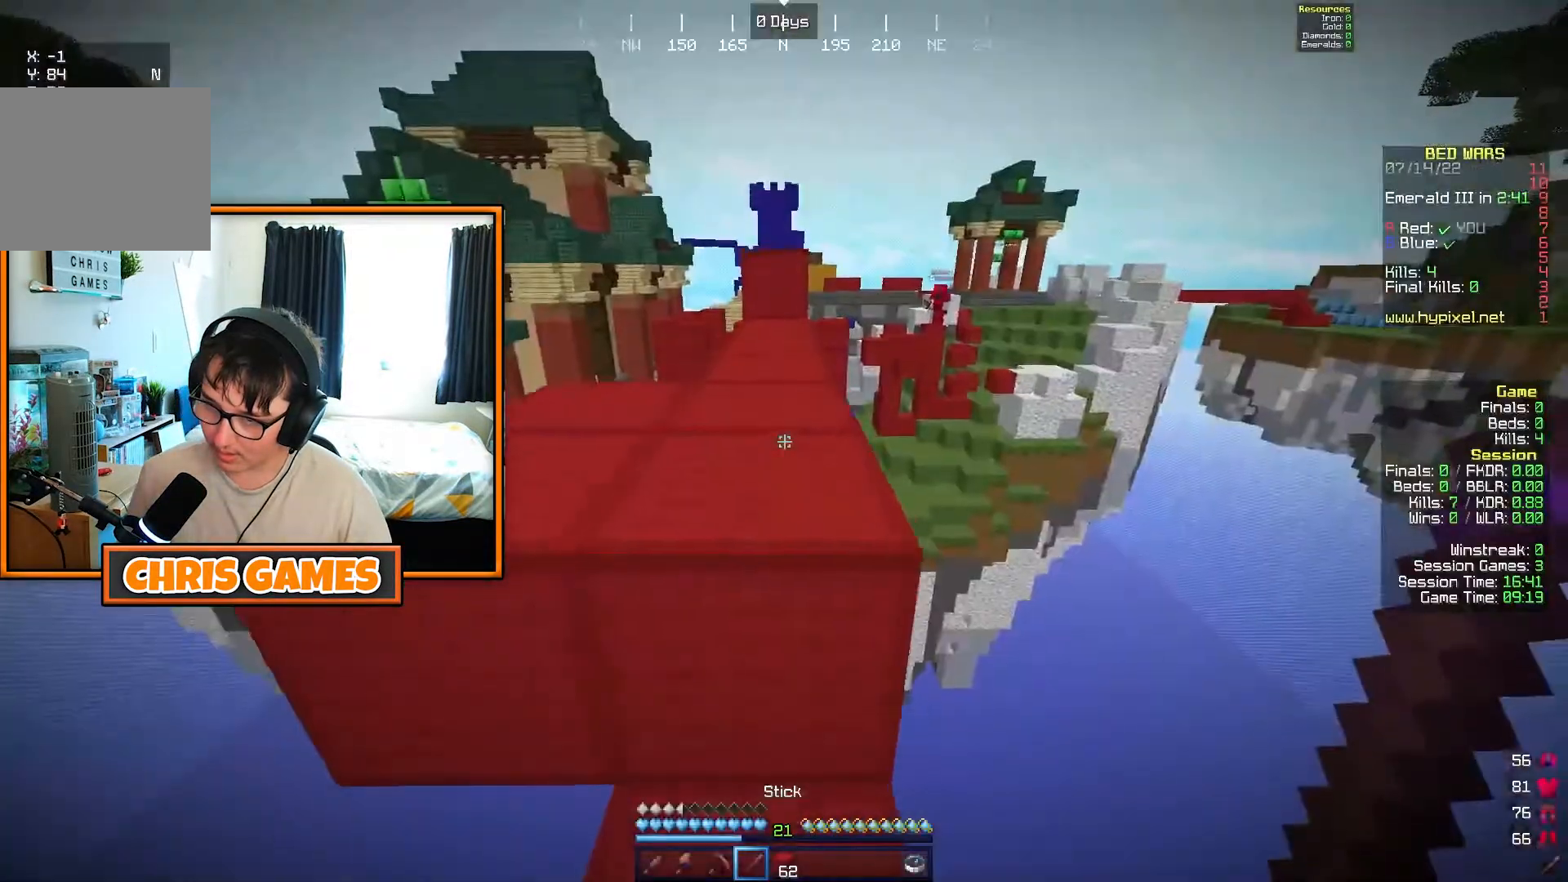
{"keys": ["w"], "events": []}
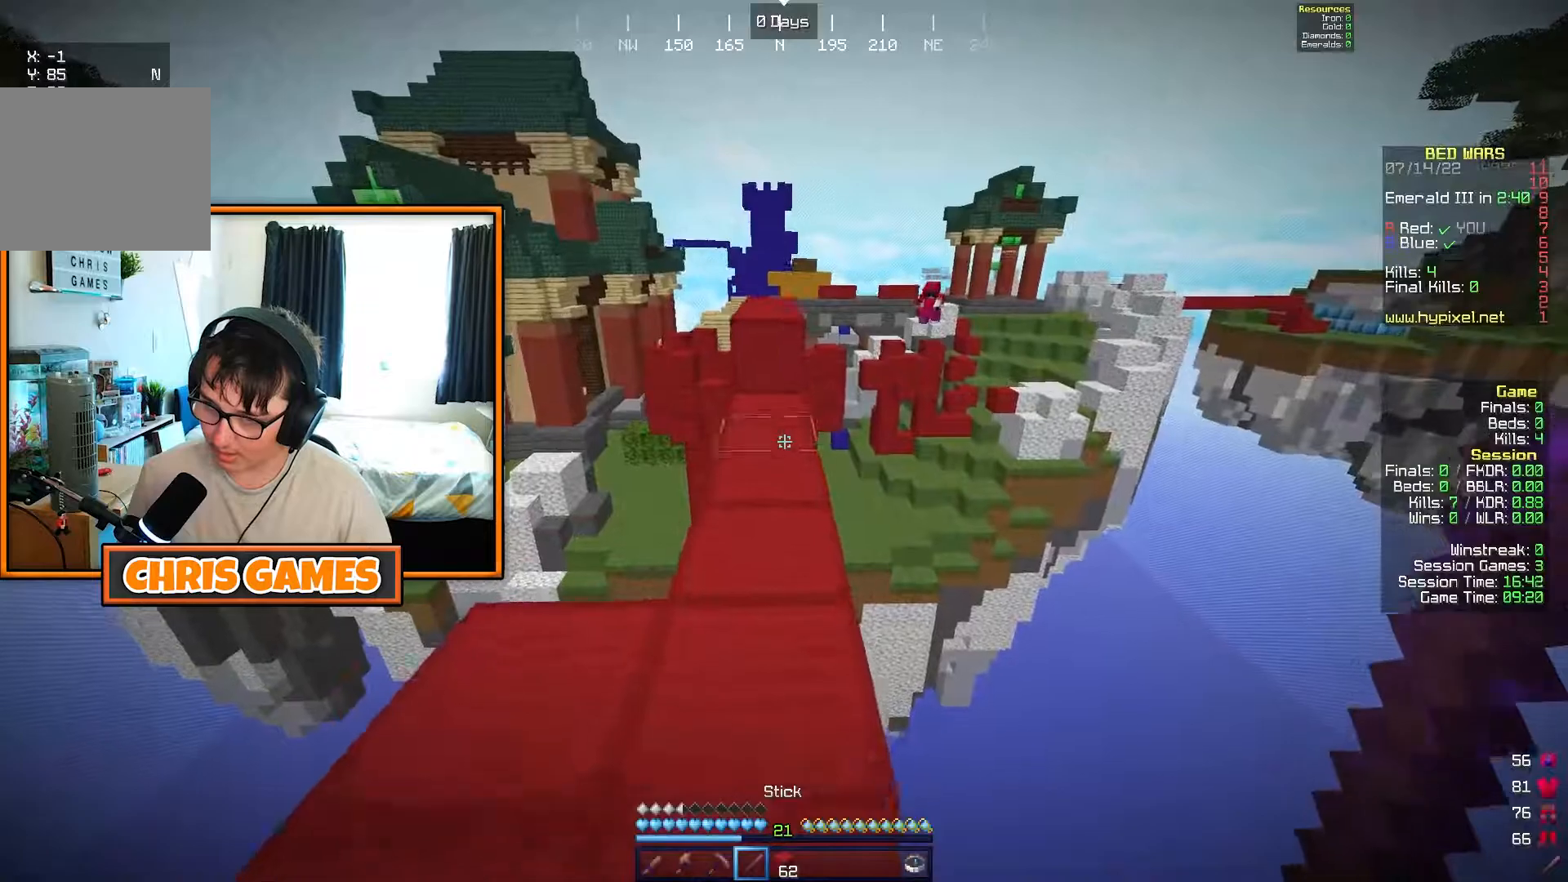
{"keys": ["w"], "events": []}
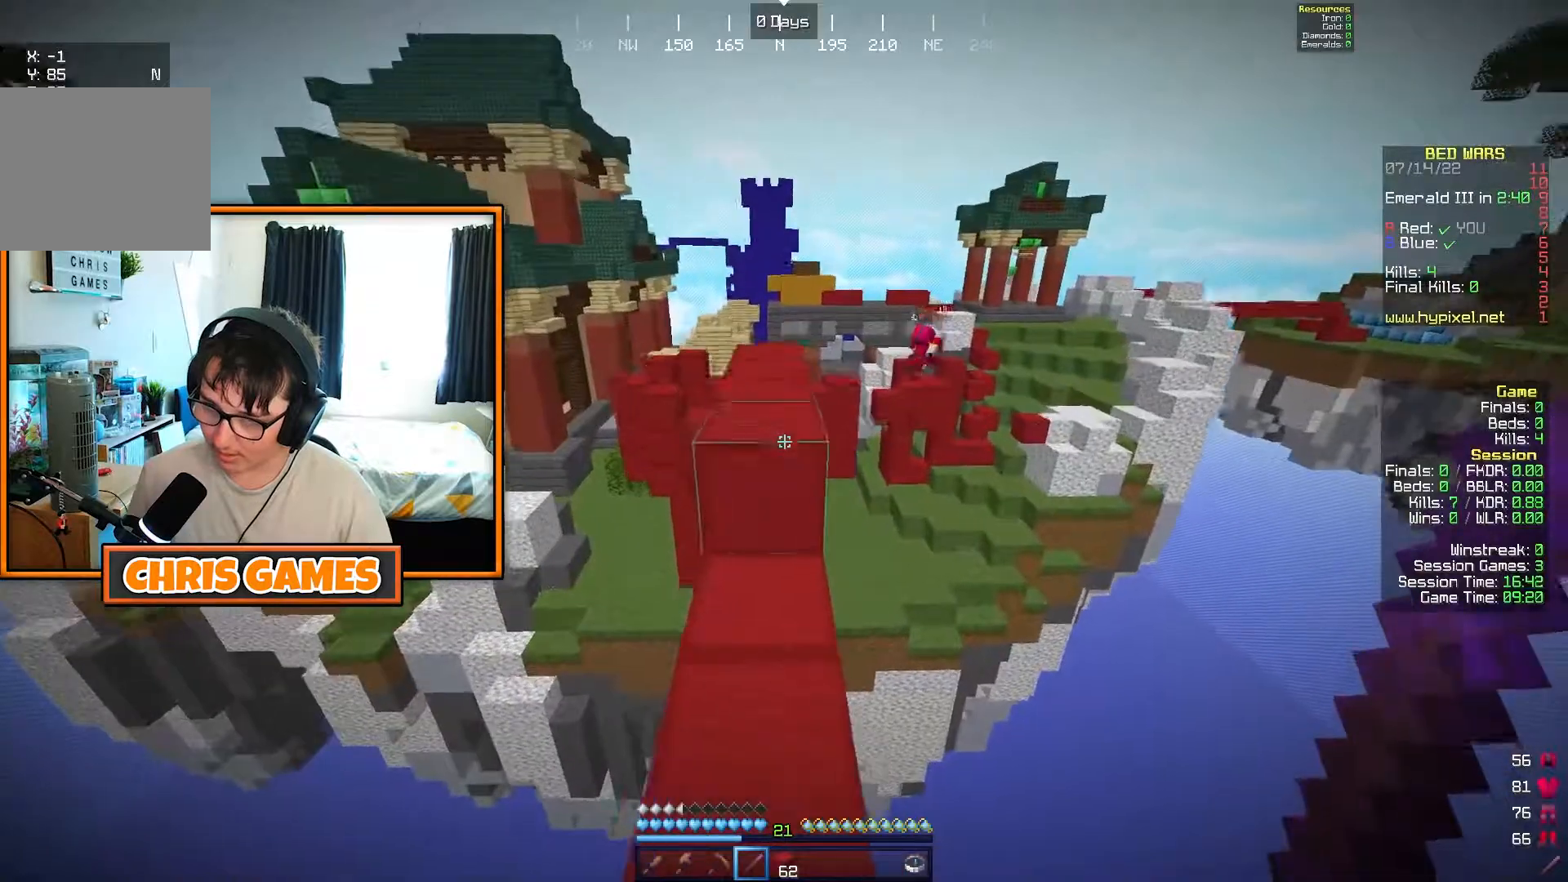
{"keys": ["w"], "events": []}
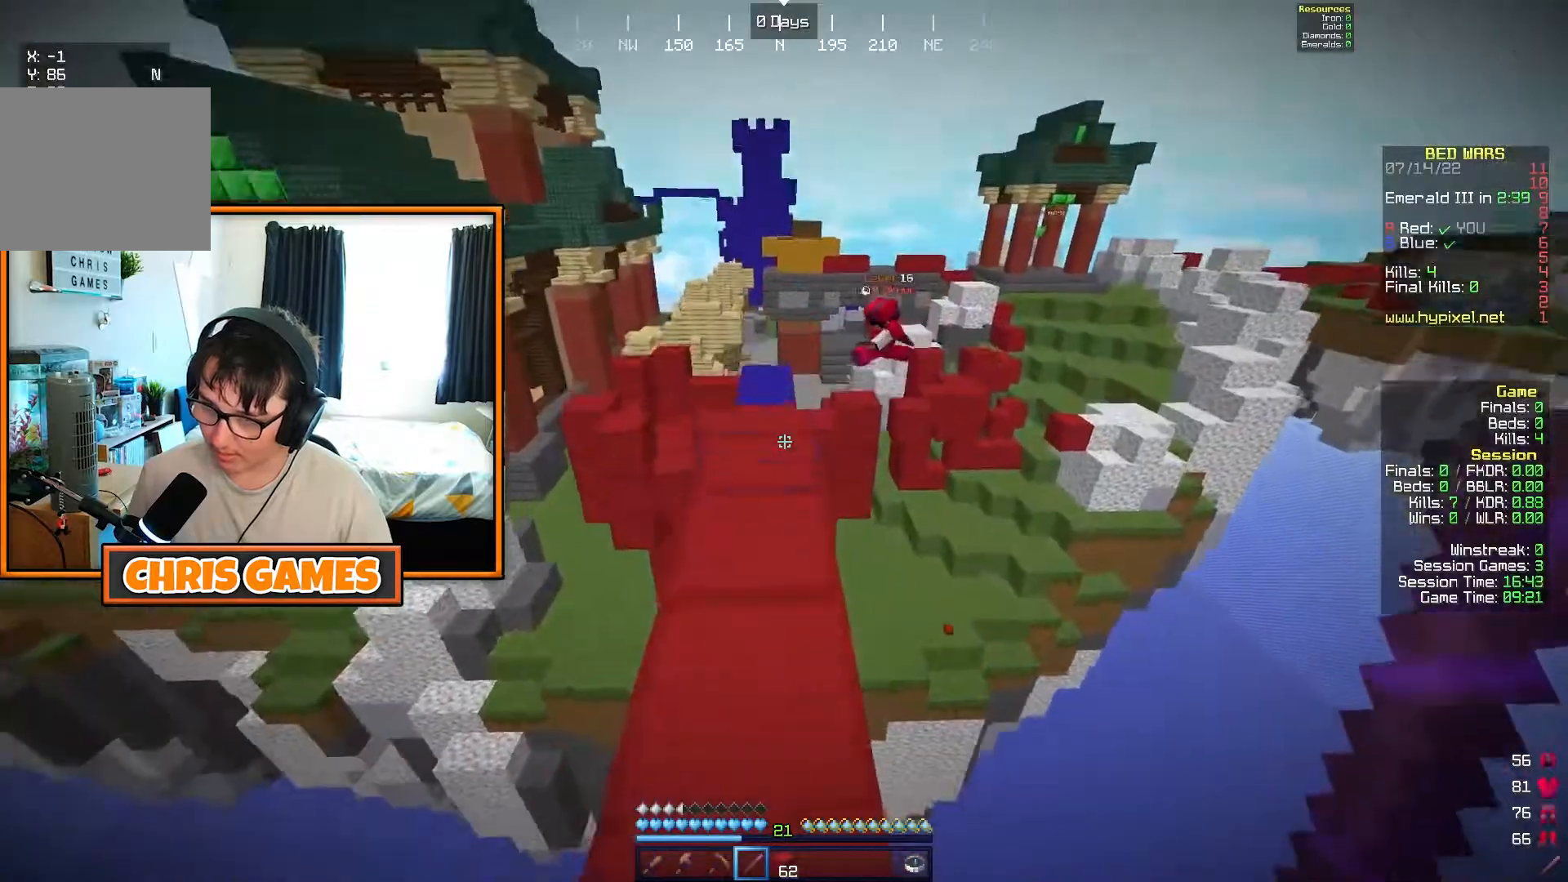
{"keys": ["w"], "events": []}
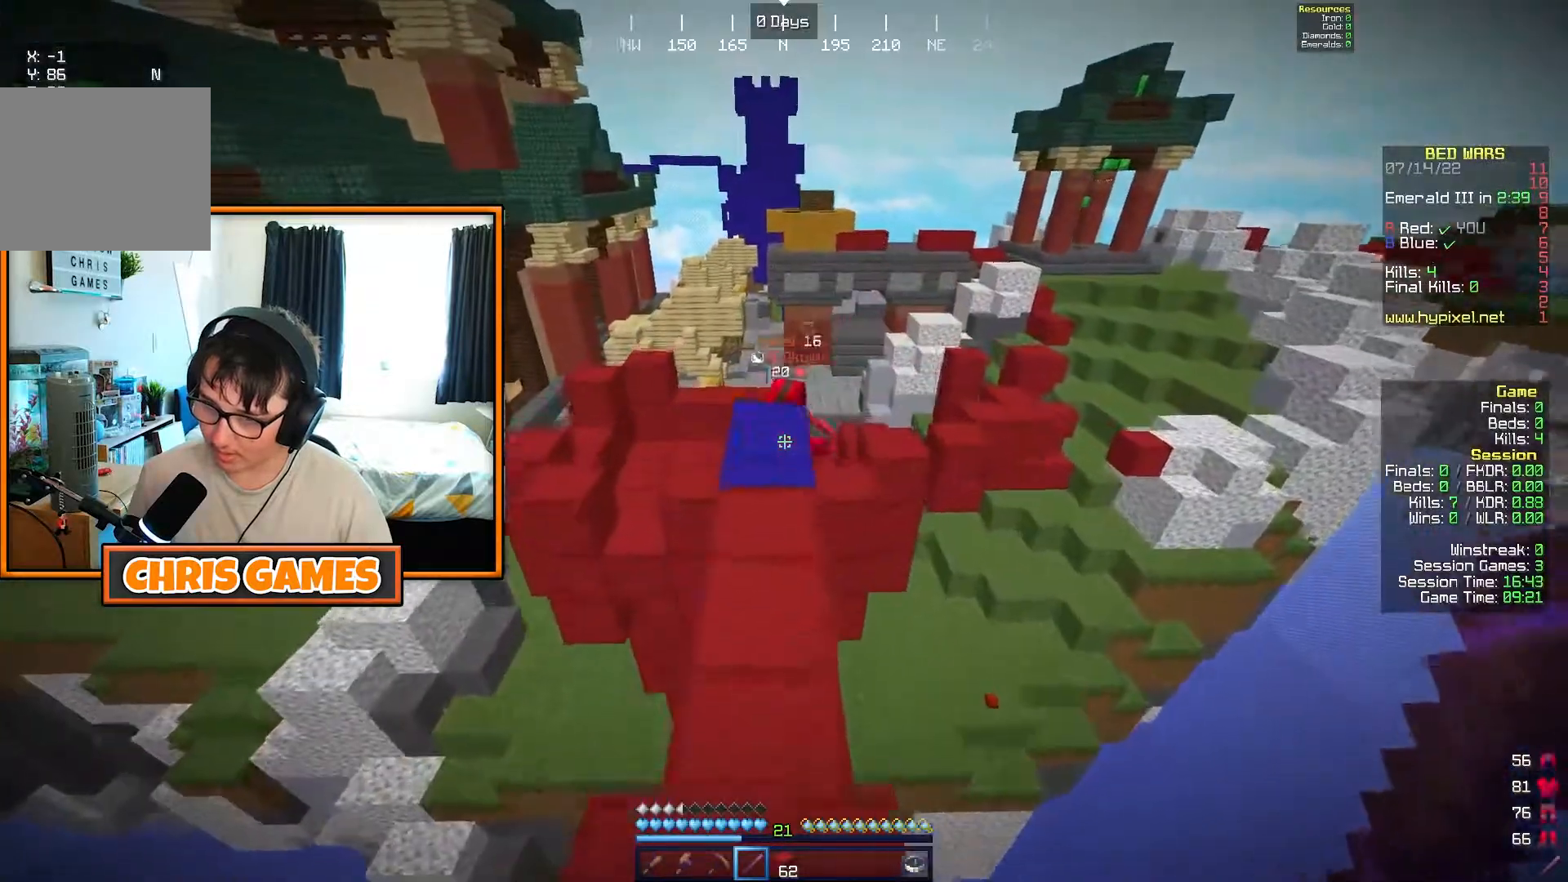
{"keys": ["w"], "events": []}
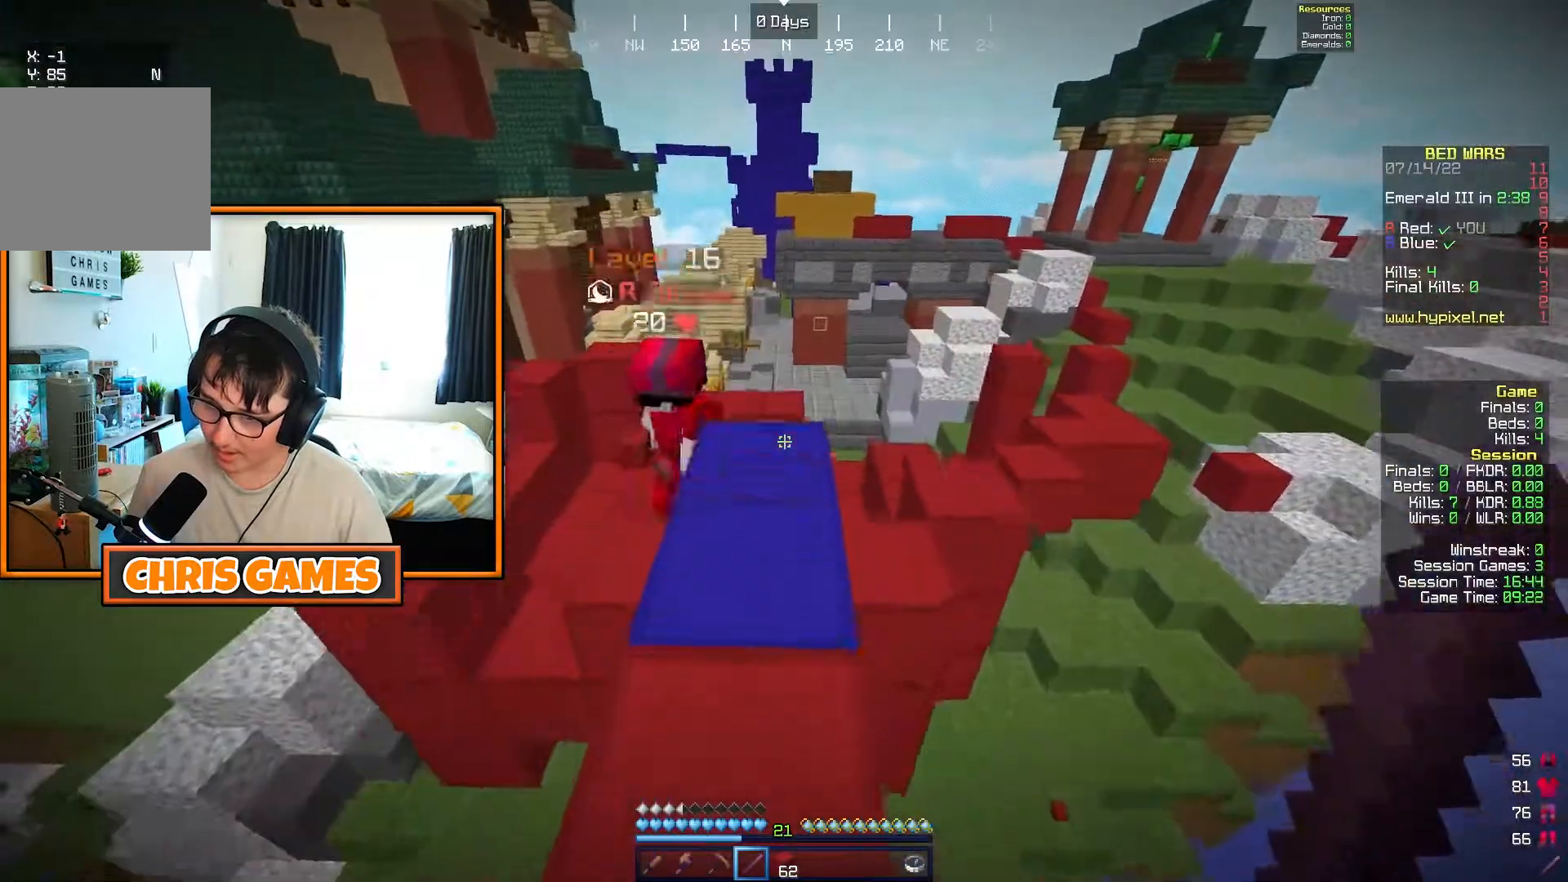
{"keys": ["w"], "events": []}
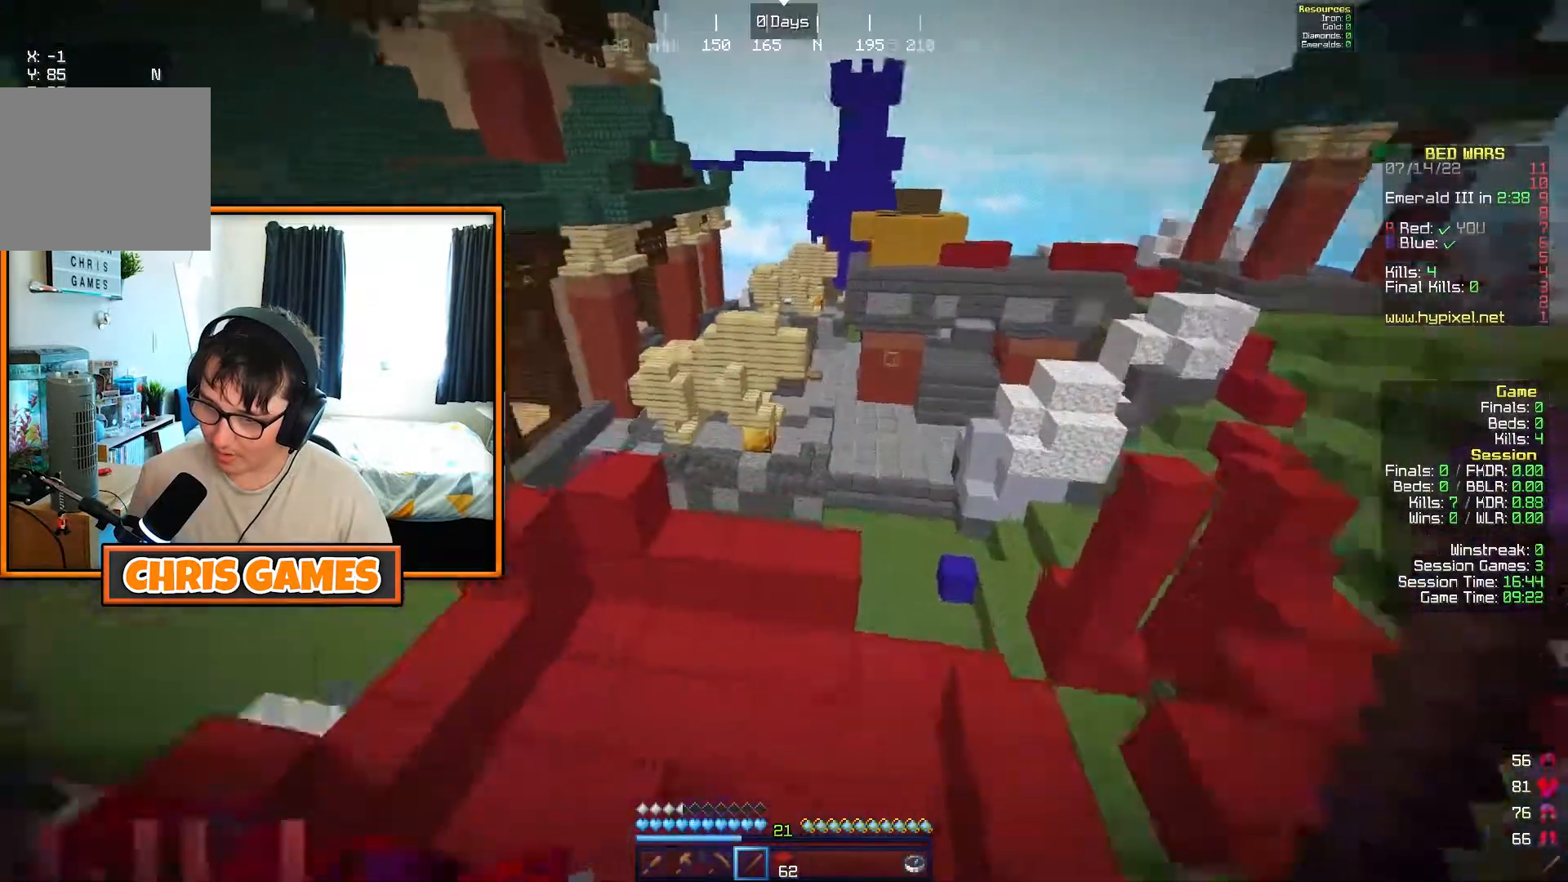
{"keys": ["w"], "events": []}
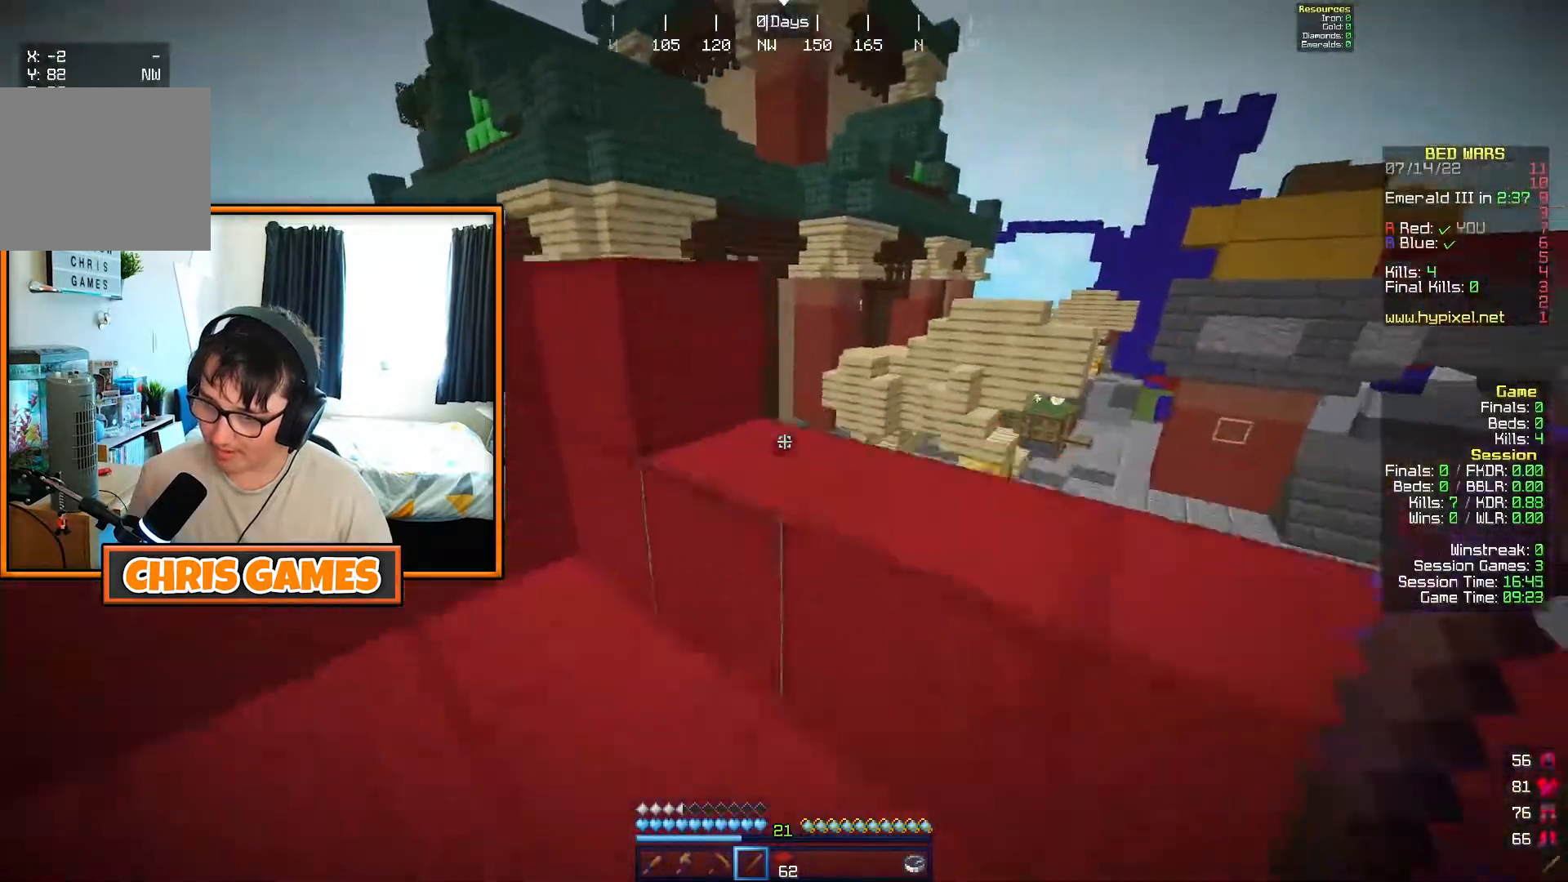
{"keys": ["w"], "events": [[83, "d", "down"], [333, "d", "up"]]}
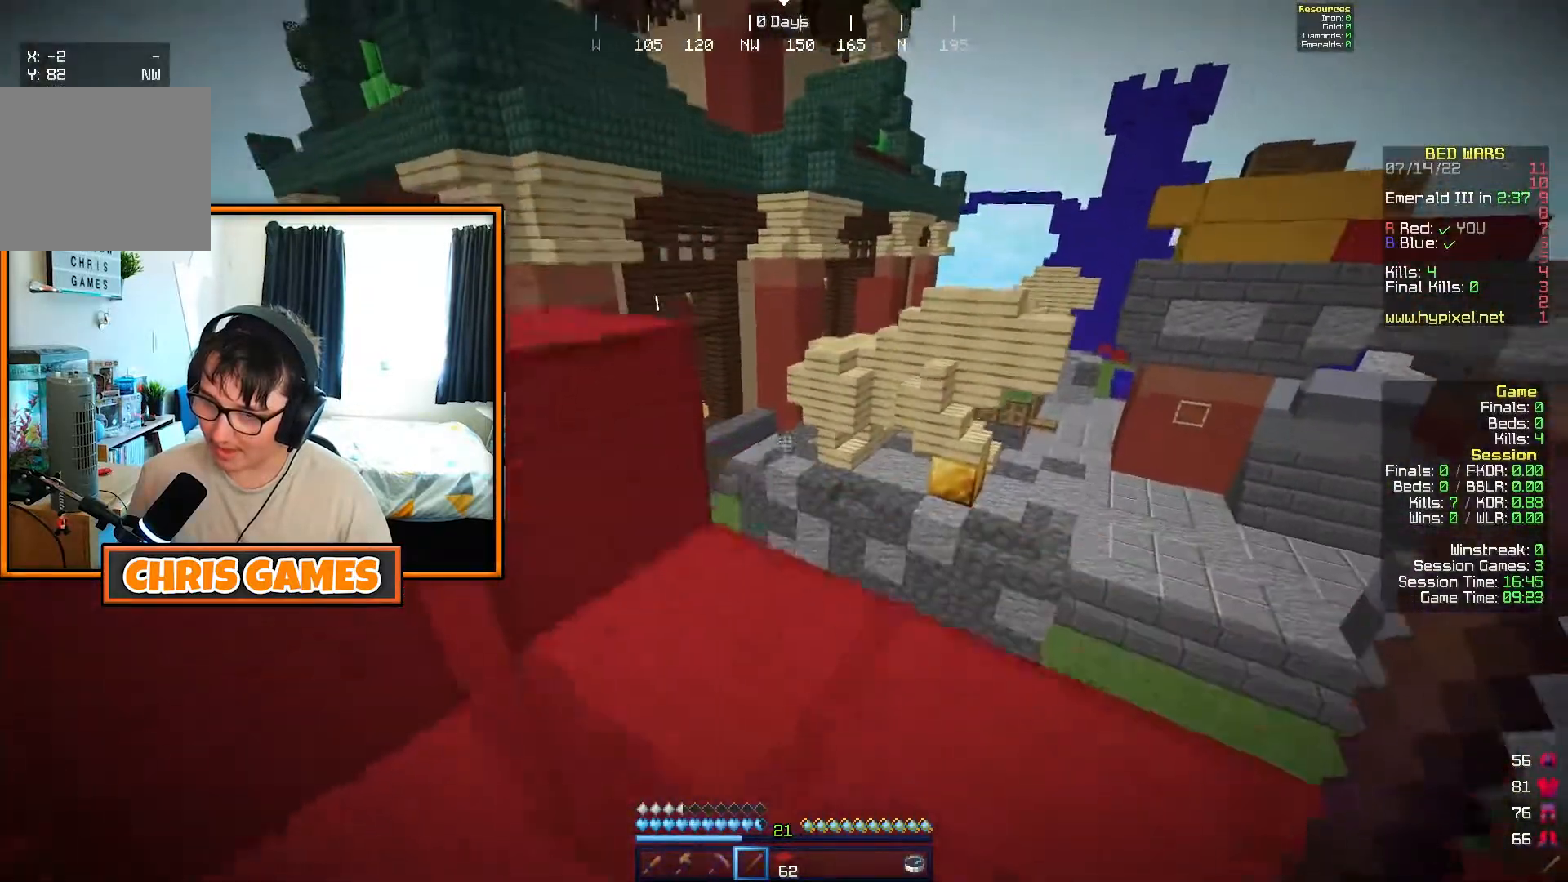
{"keys": ["a", "w"], "events": [[83, "d", "down"], [283, "d", "up"], [367, "a", "down"]]}
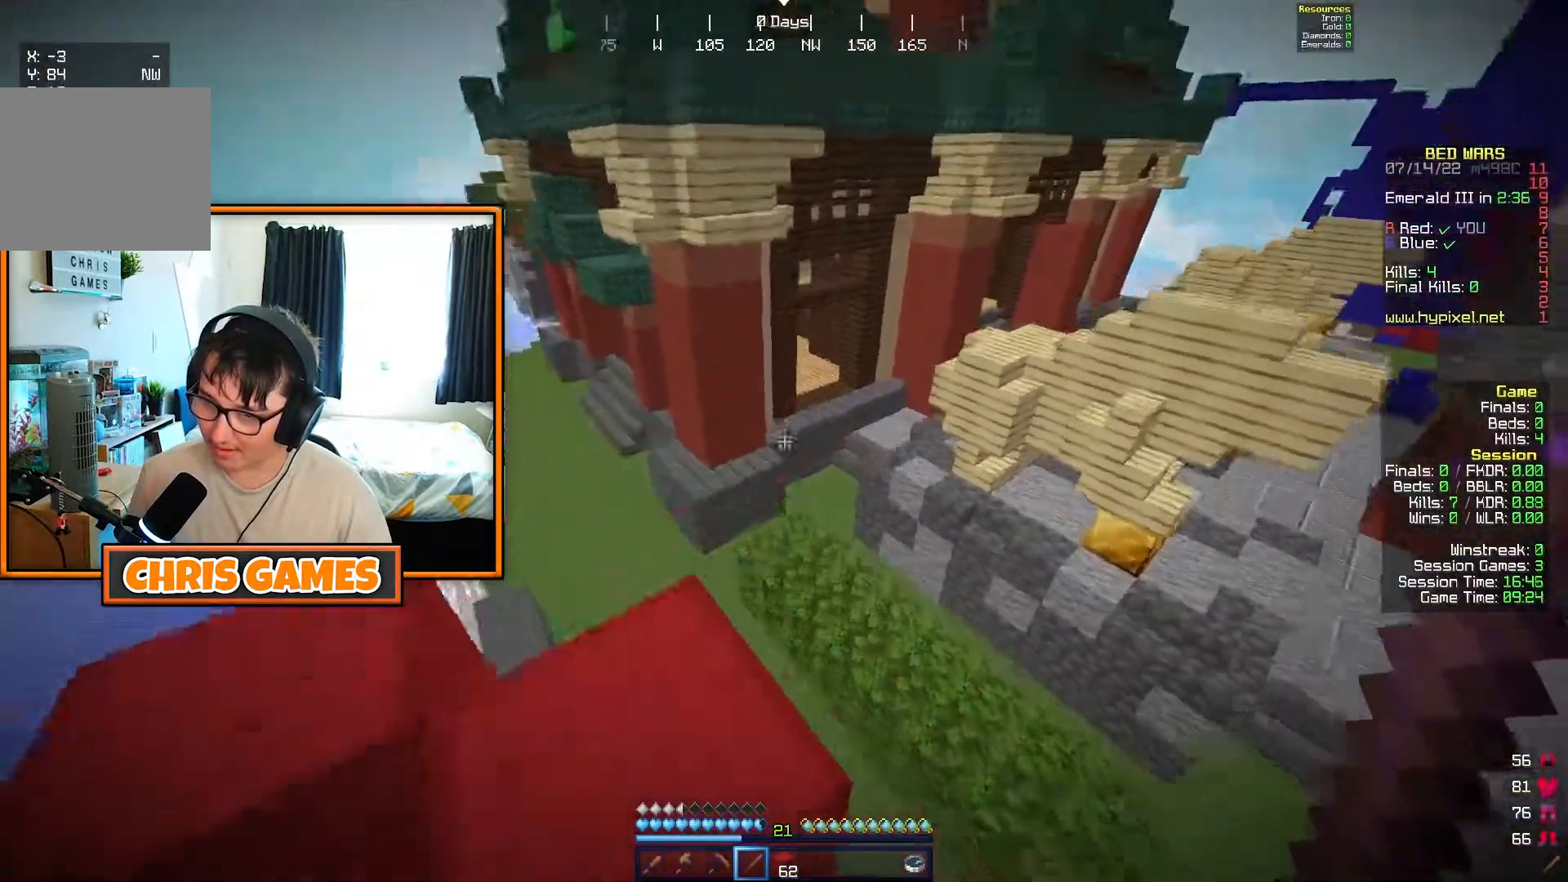
{"keys": ["w"], "events": [[133, "a", "up"]]}
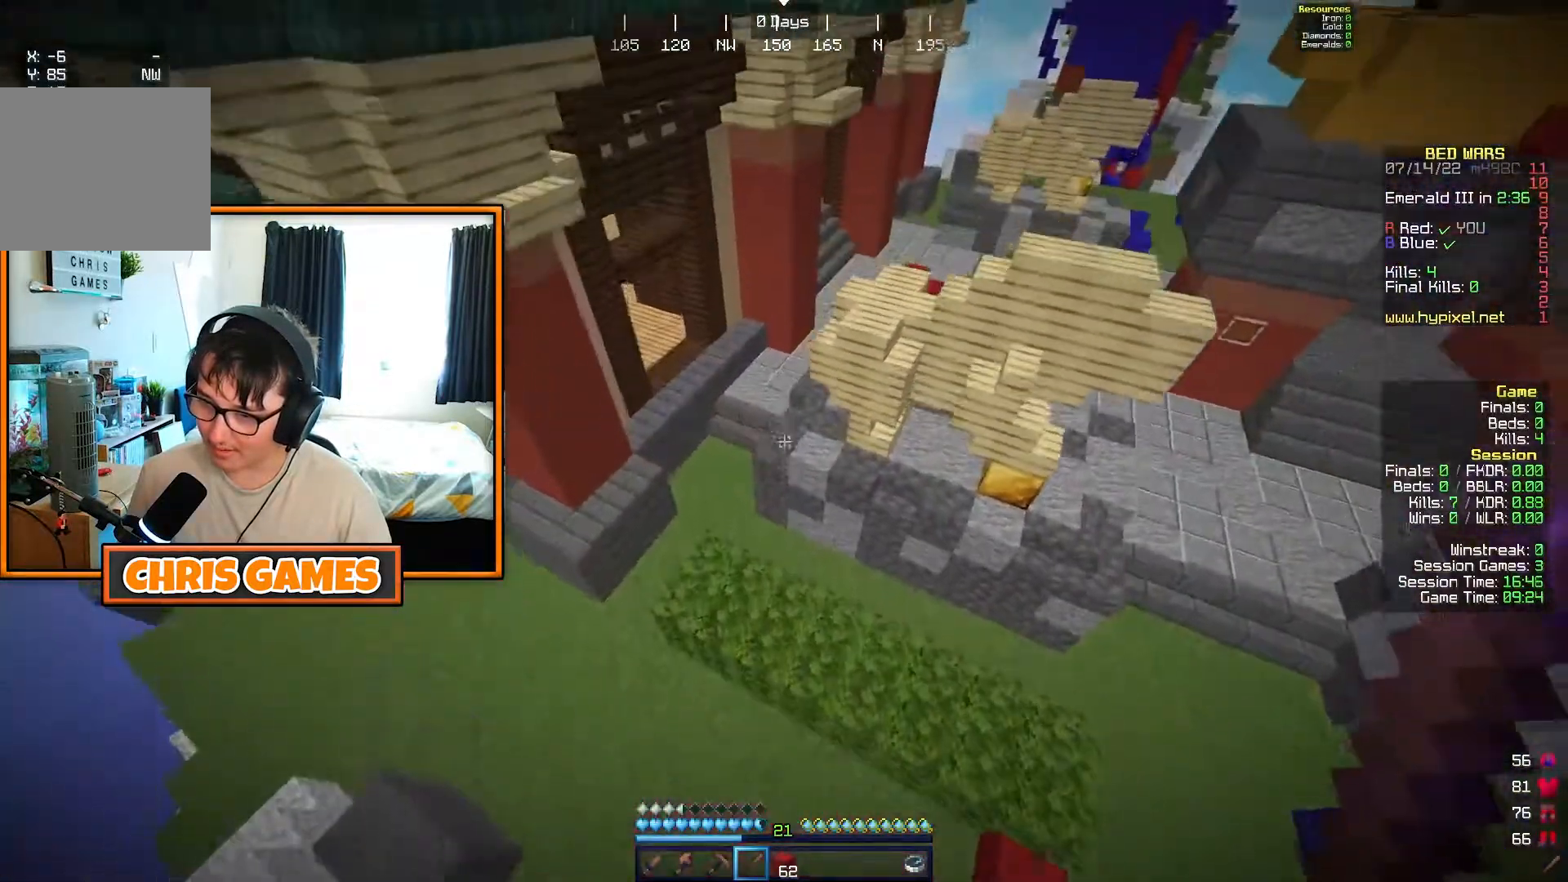
{"keys": ["a", "w"], "events": [[167, "a", "down"]]}
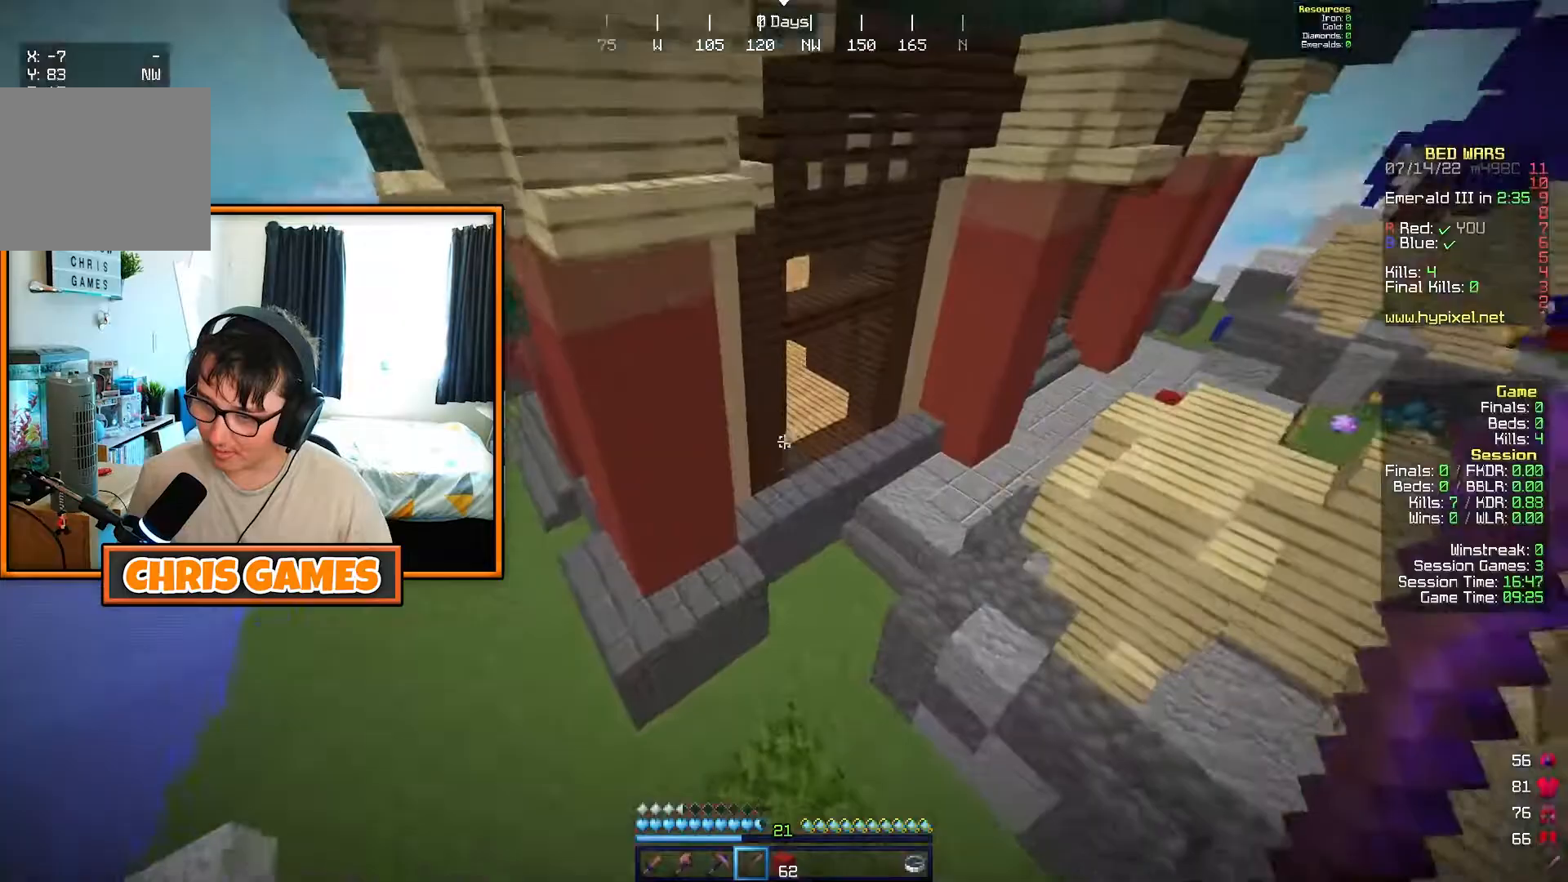
{"keys": ["w"], "events": [[67, "a", "up"]]}
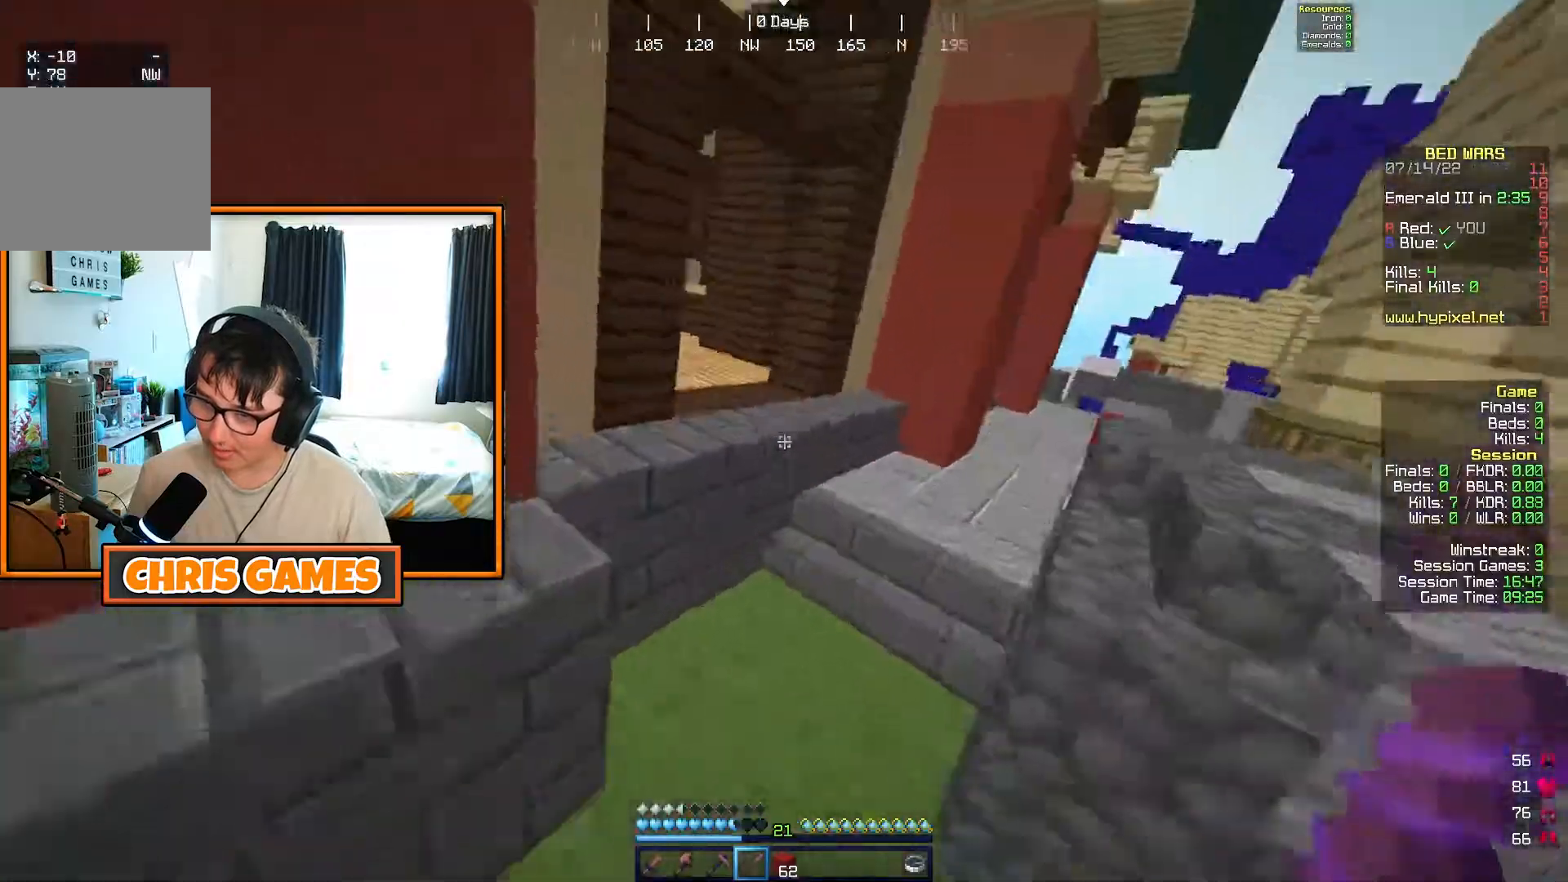
{"keys": ["d", "w"], "events": [[367, "d", "down"]]}
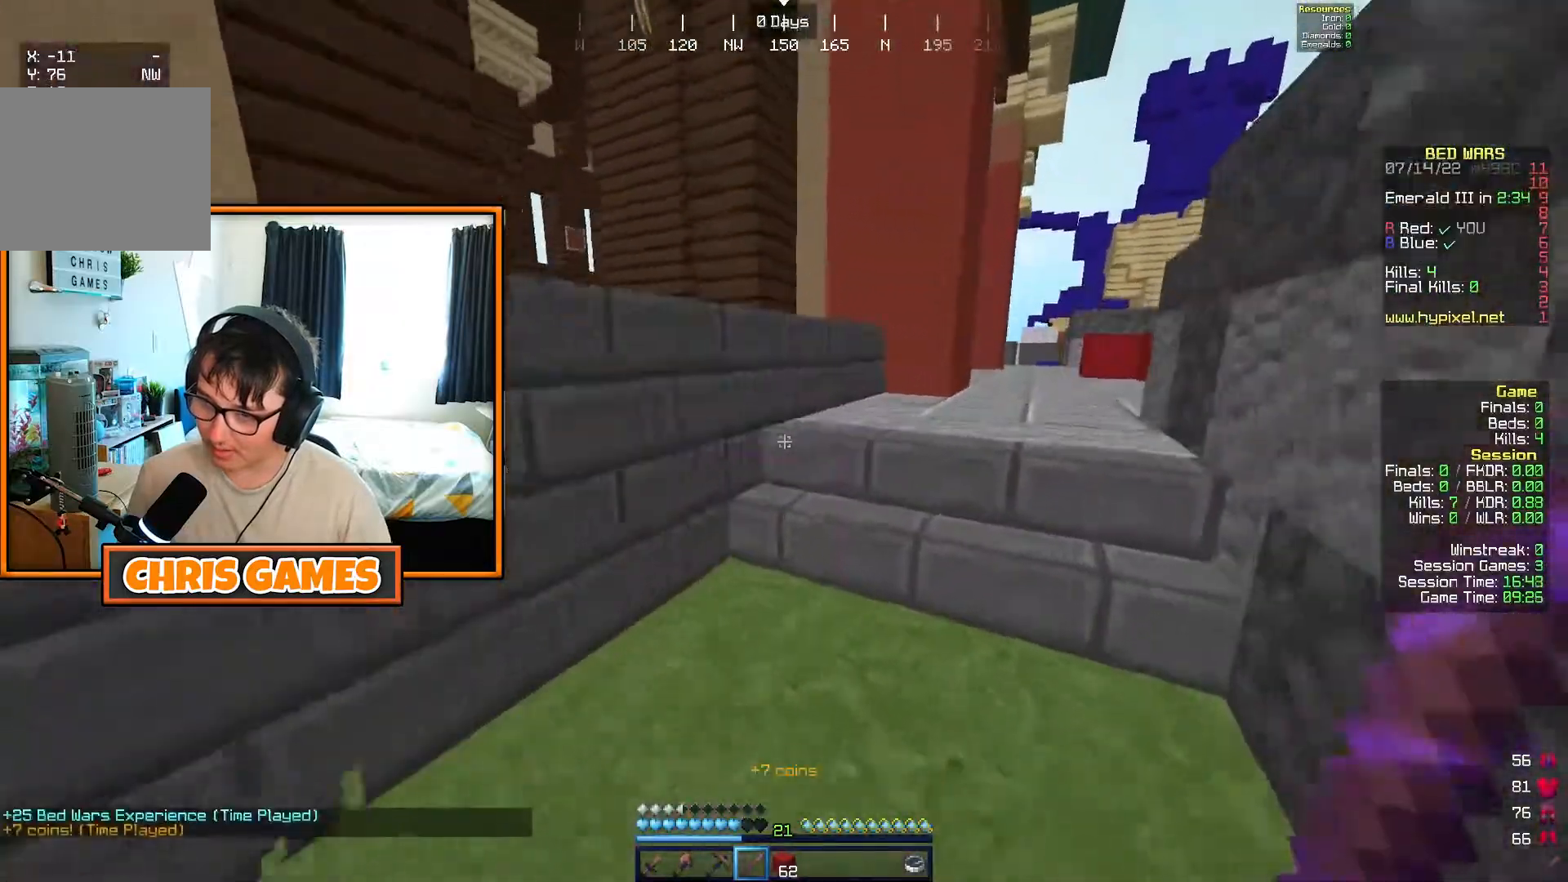
{"keys": ["d", "w"], "events": [[83, "d", "up"], [217, "d", "down"]]}
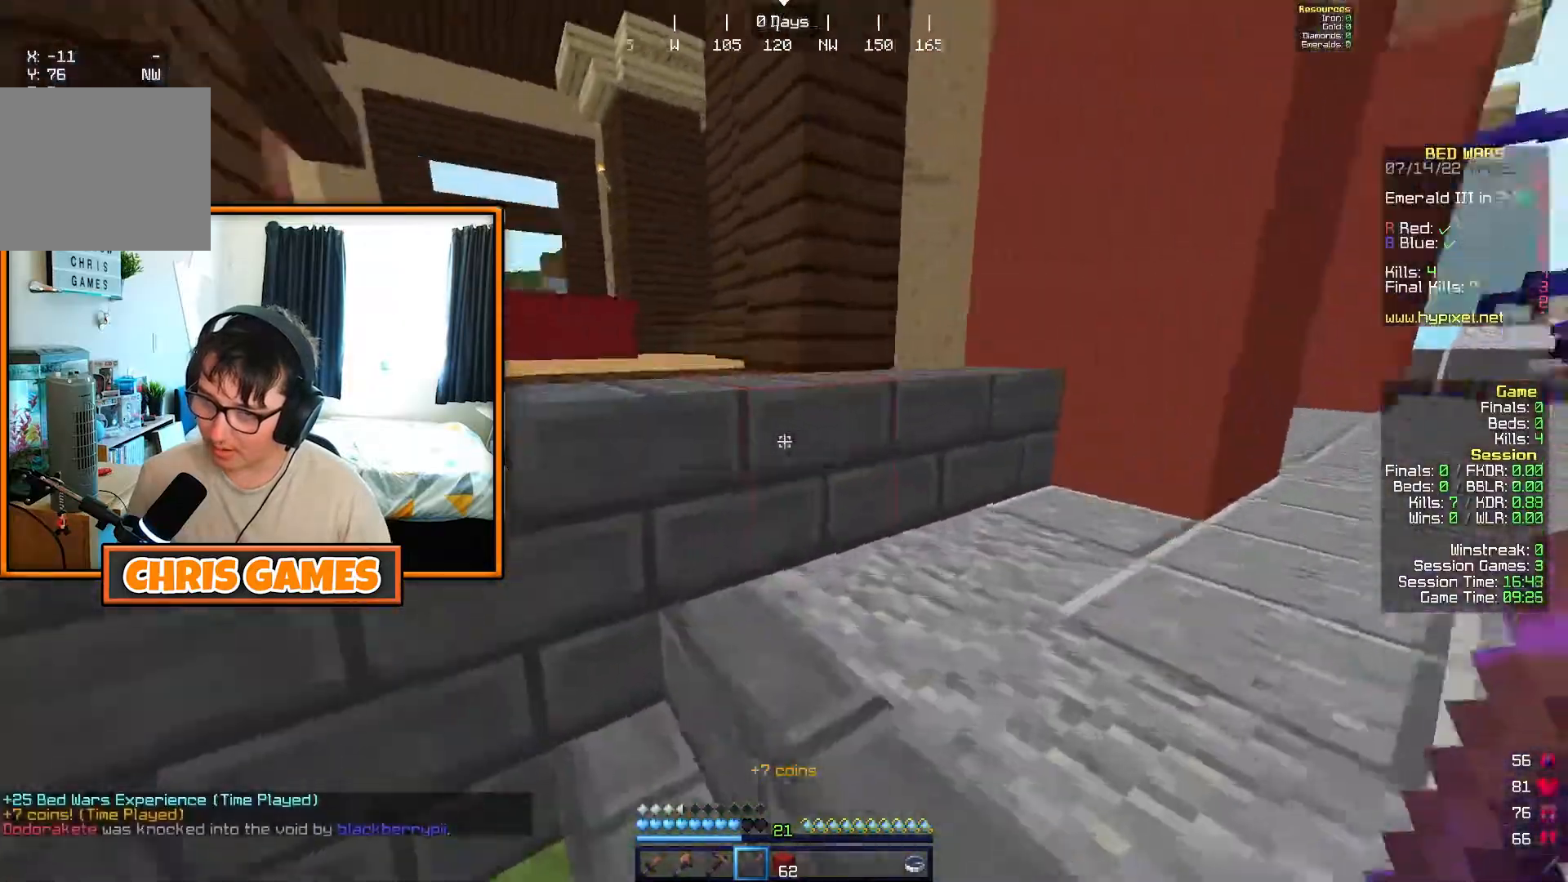
{"keys": ["d", "w"], "events": [[17, "d", "up"], [183, "a", "down"], [317, "a", "up"], [367, "d", "down"]]}
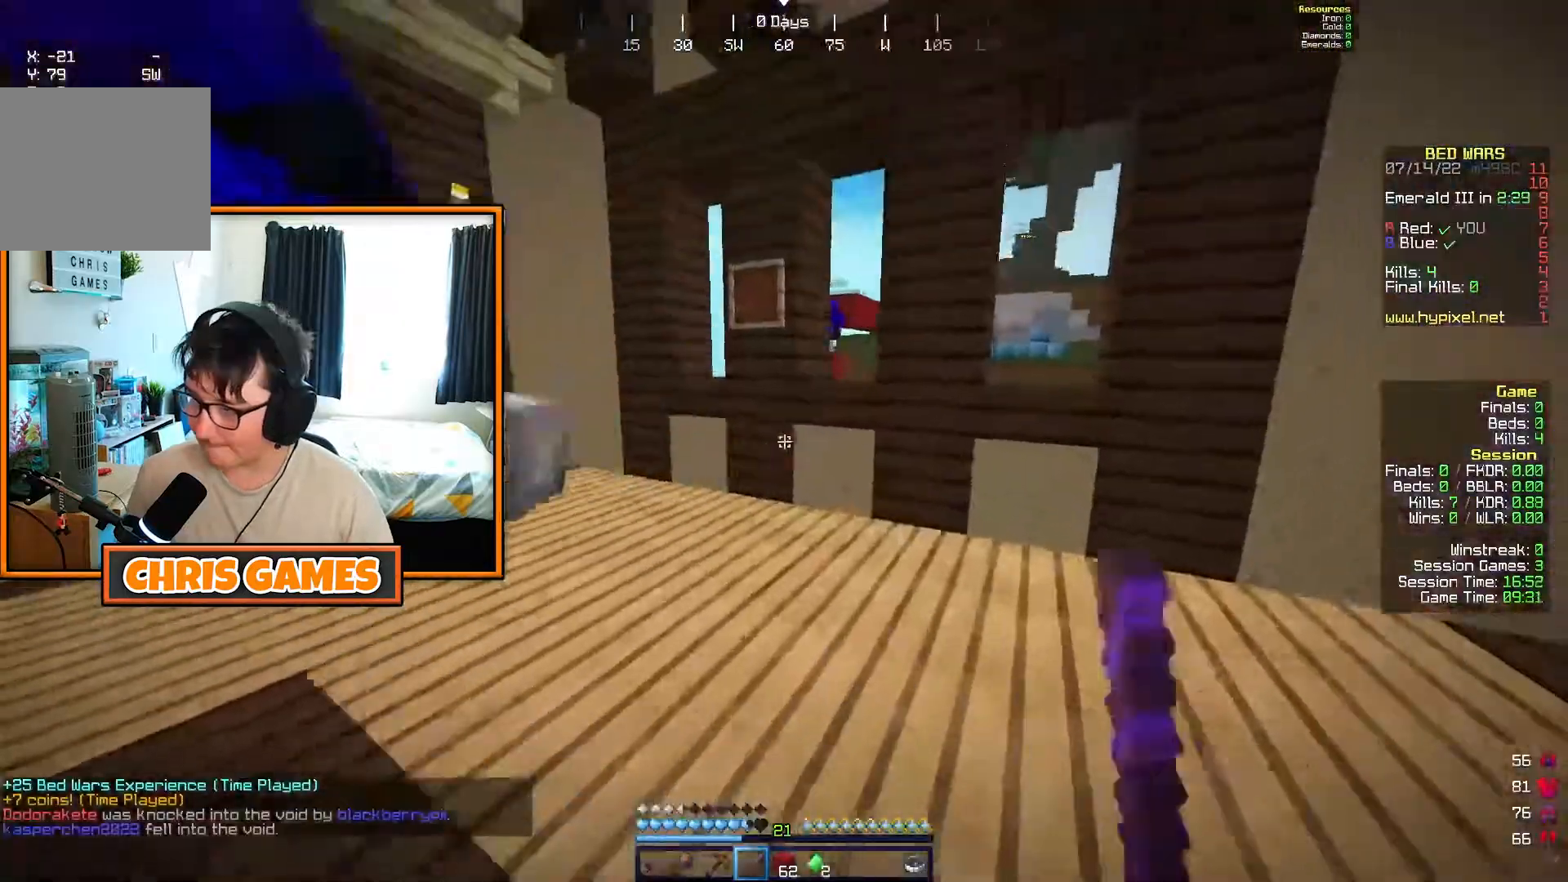
{"keys": ["w"], "events": [[83, "d", "up"], [100, "a", "down"], [150, "a", "up"], [183, "d", "down"], [283, "d", "up"], [350, "a", "down"], [483, "a", "up"]]}
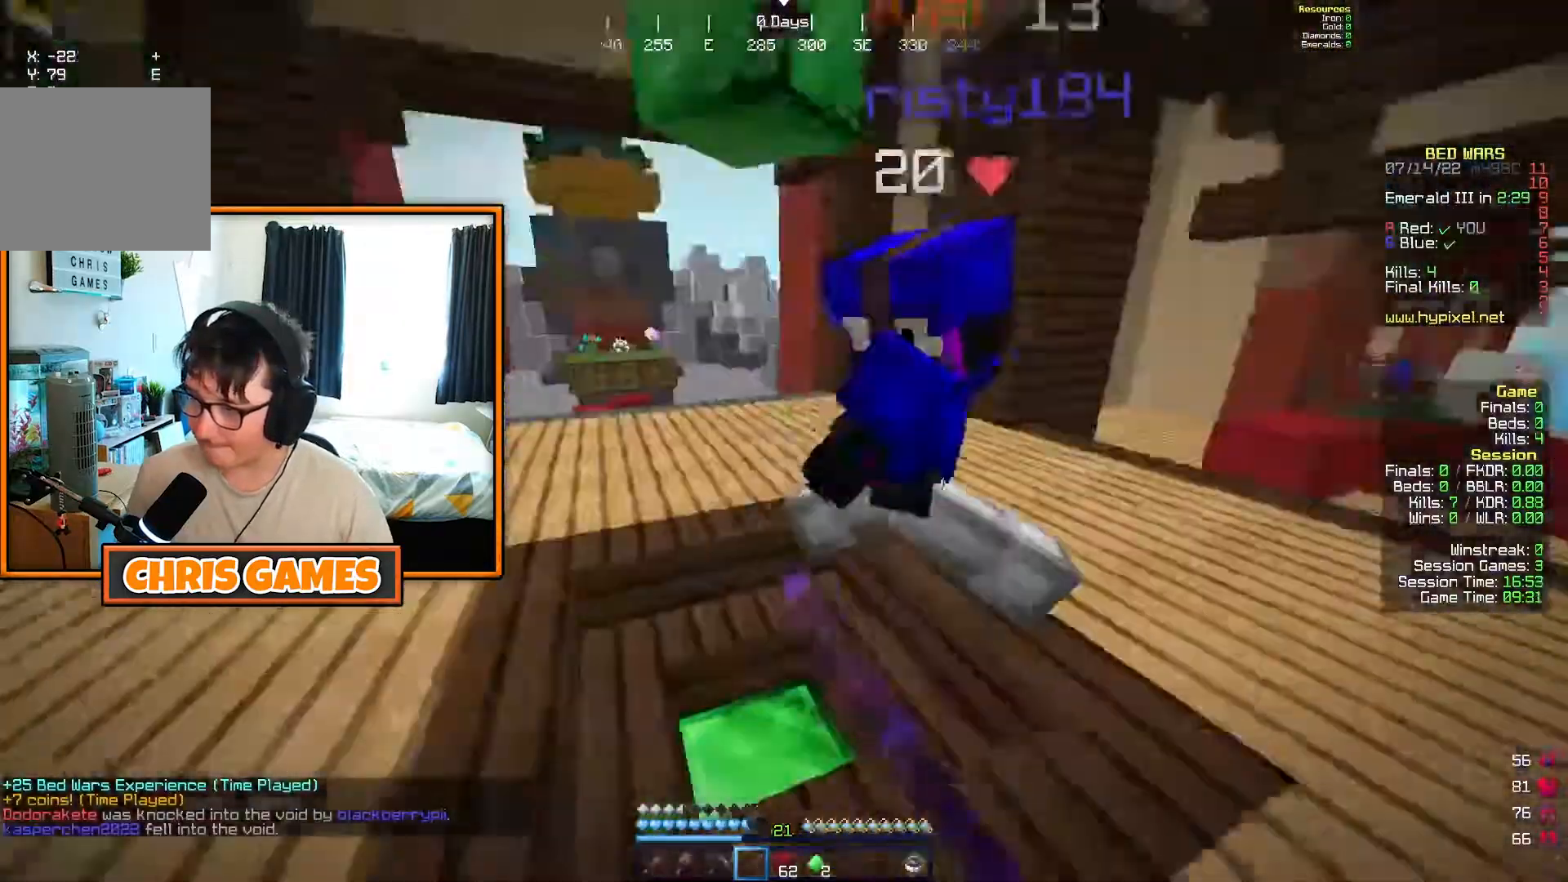
{"keys": [], "events": [[50, "w", "up"], [150, "a", "down"], [167, "w", "down"], [200, "a", "up"], [267, "w", "up"]]}
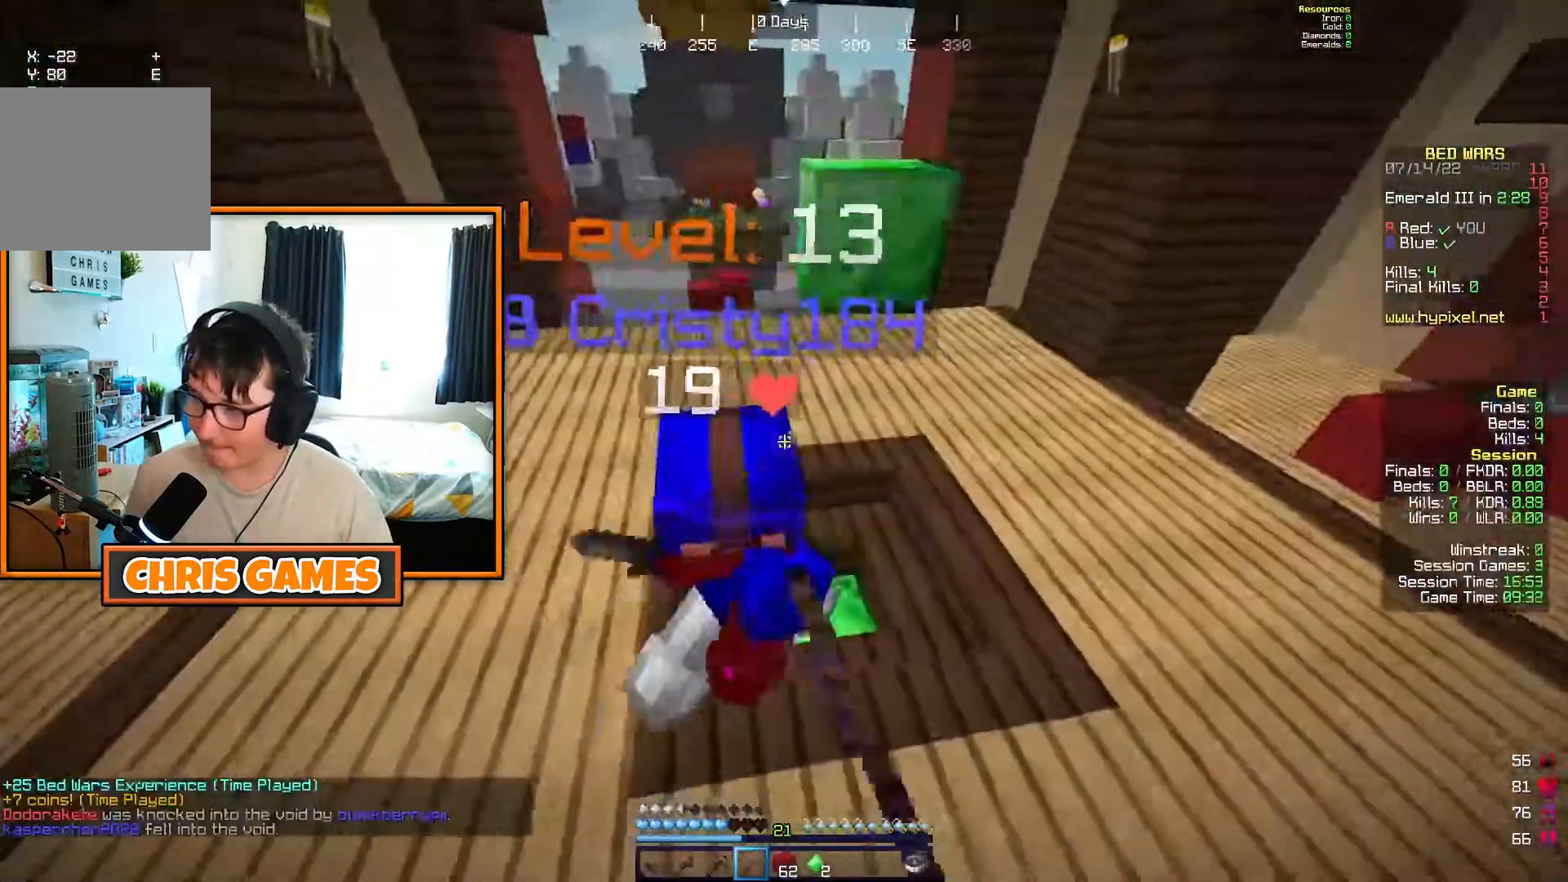
{"keys": ["w"], "events": [[50, "w", "down"]]}
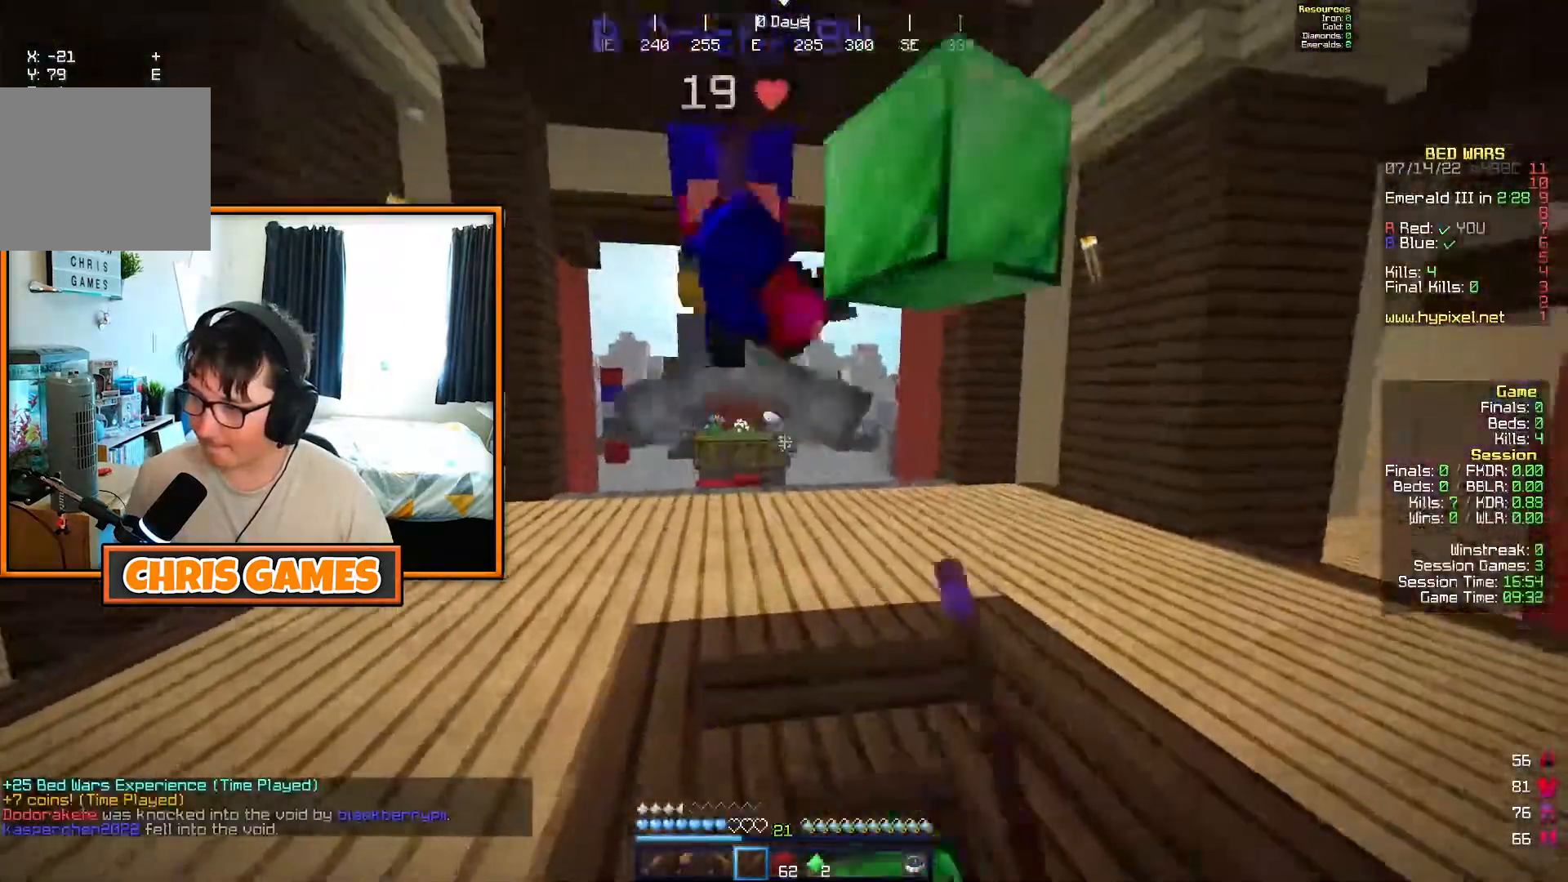
{"keys": ["w"], "events": []}
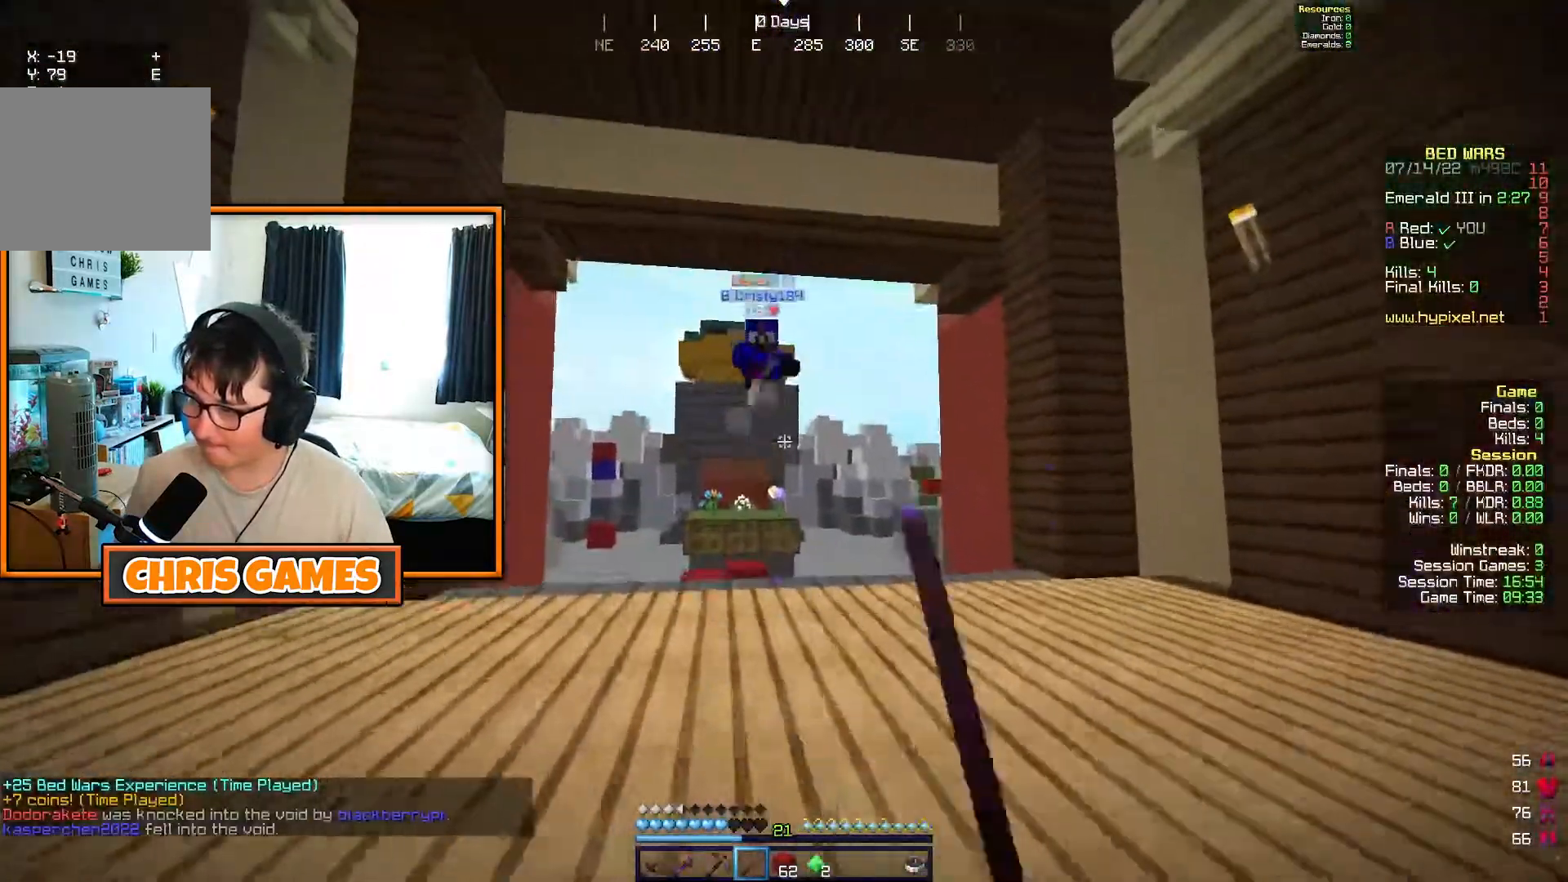
{"keys": ["w"], "events": []}
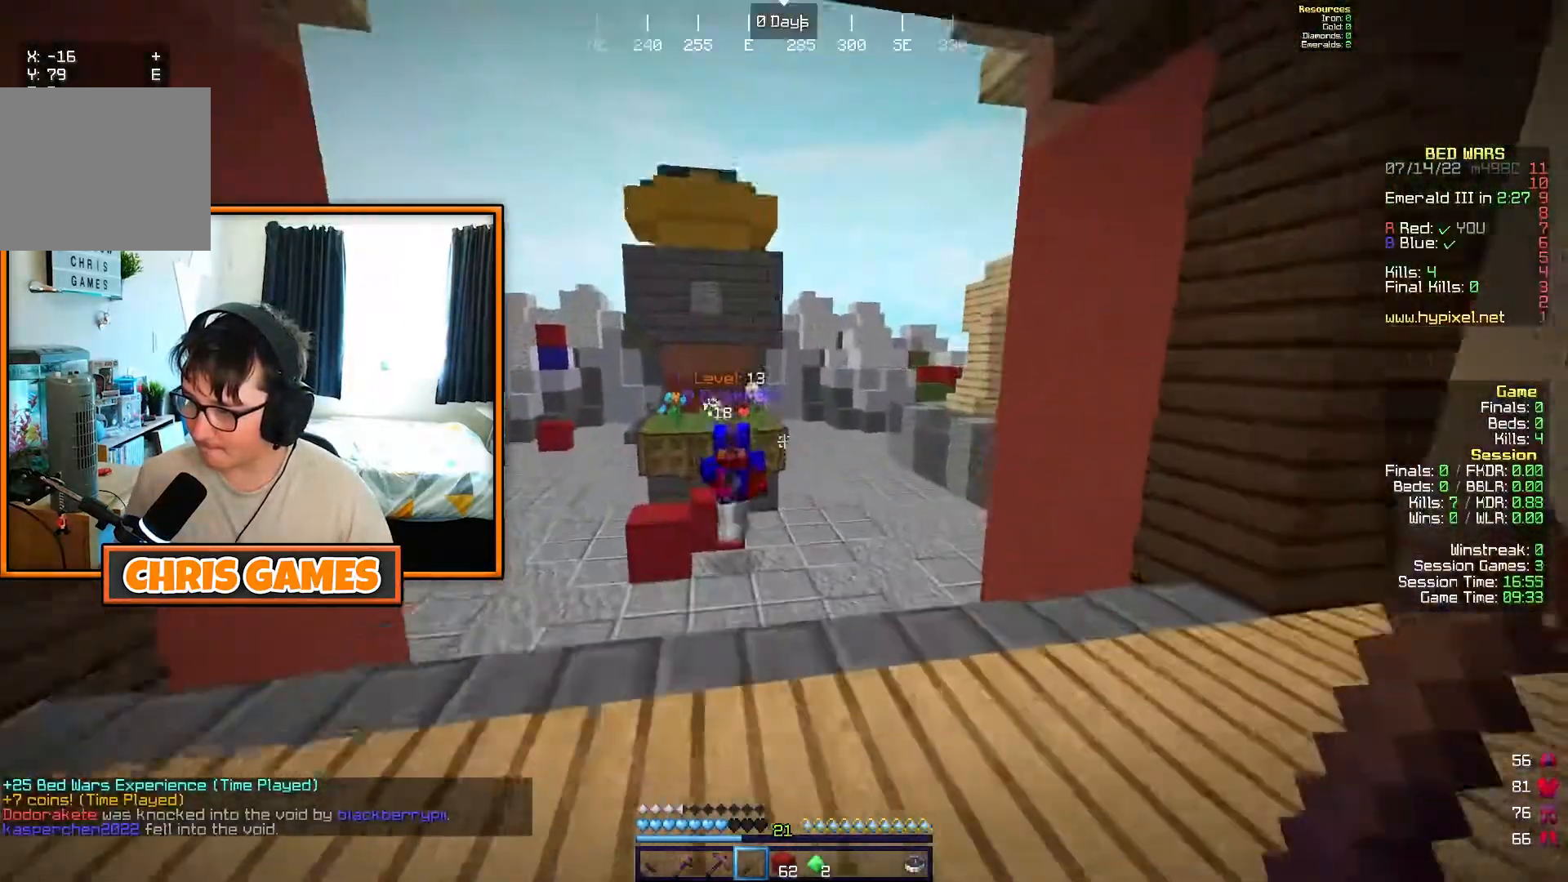
{"keys": ["w"], "events": []}
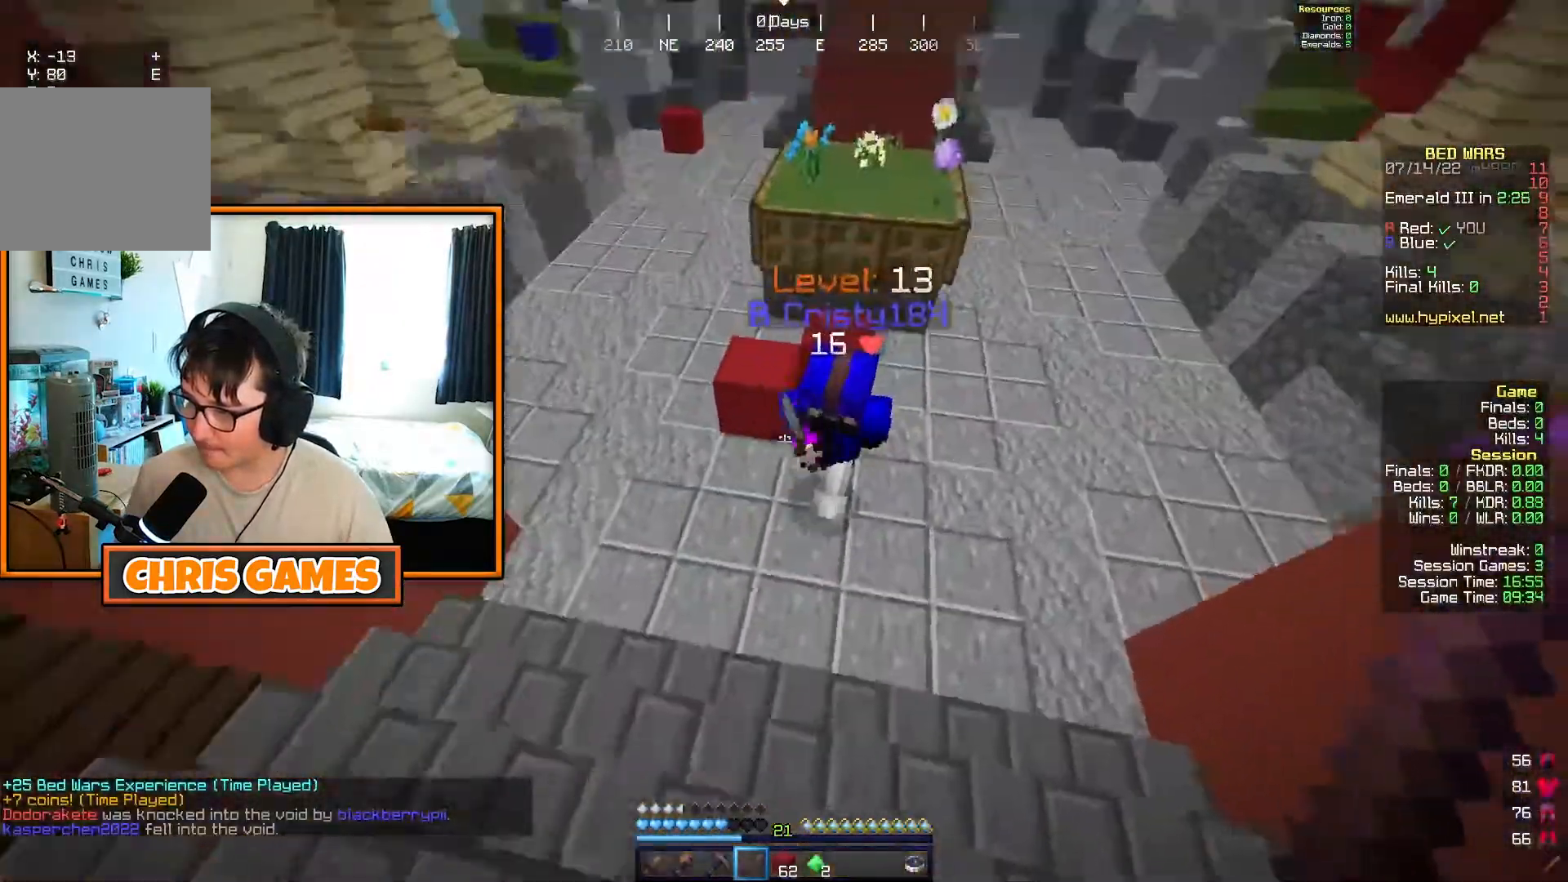
{"keys": ["d", "w"], "events": [[17, "d", "down"]]}
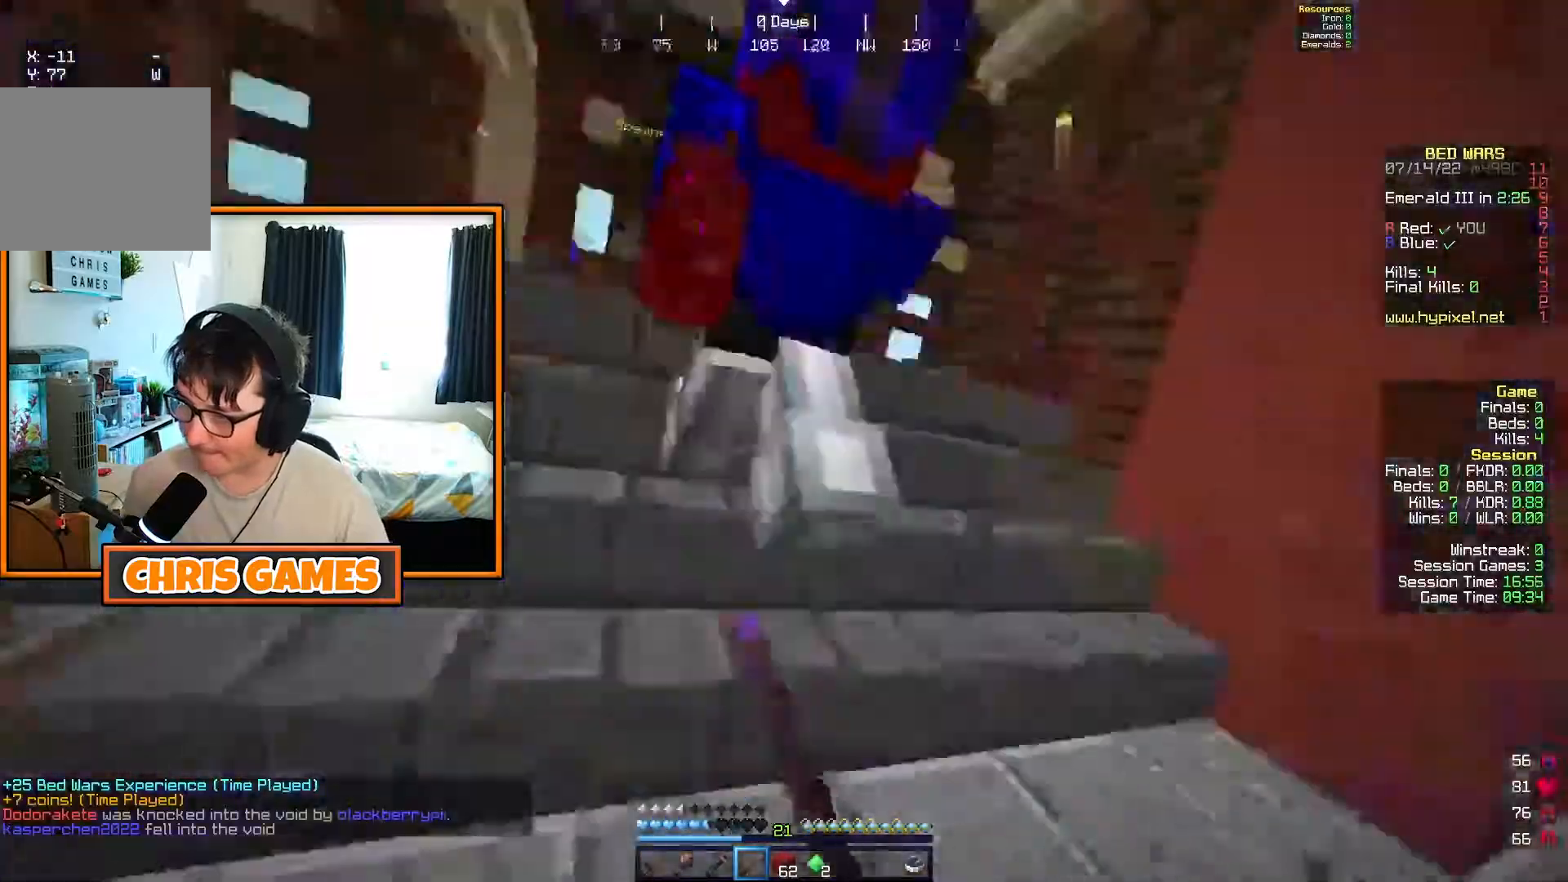
{"keys": ["w"], "events": [[117, "d", "up"]]}
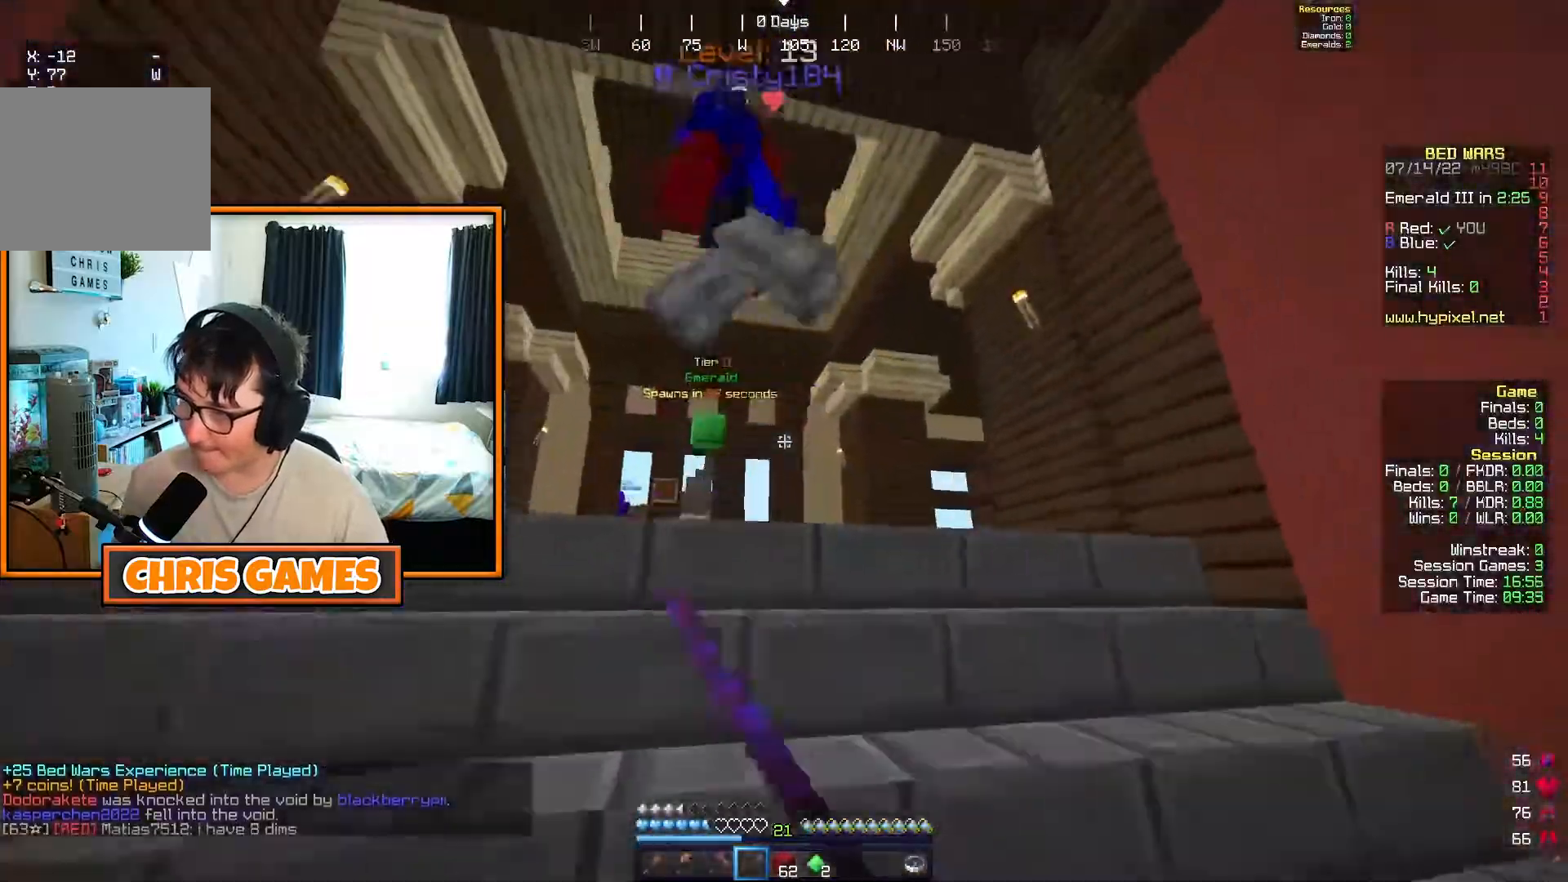
{"keys": ["a", "w"], "events": [[367, "a", "down"]]}
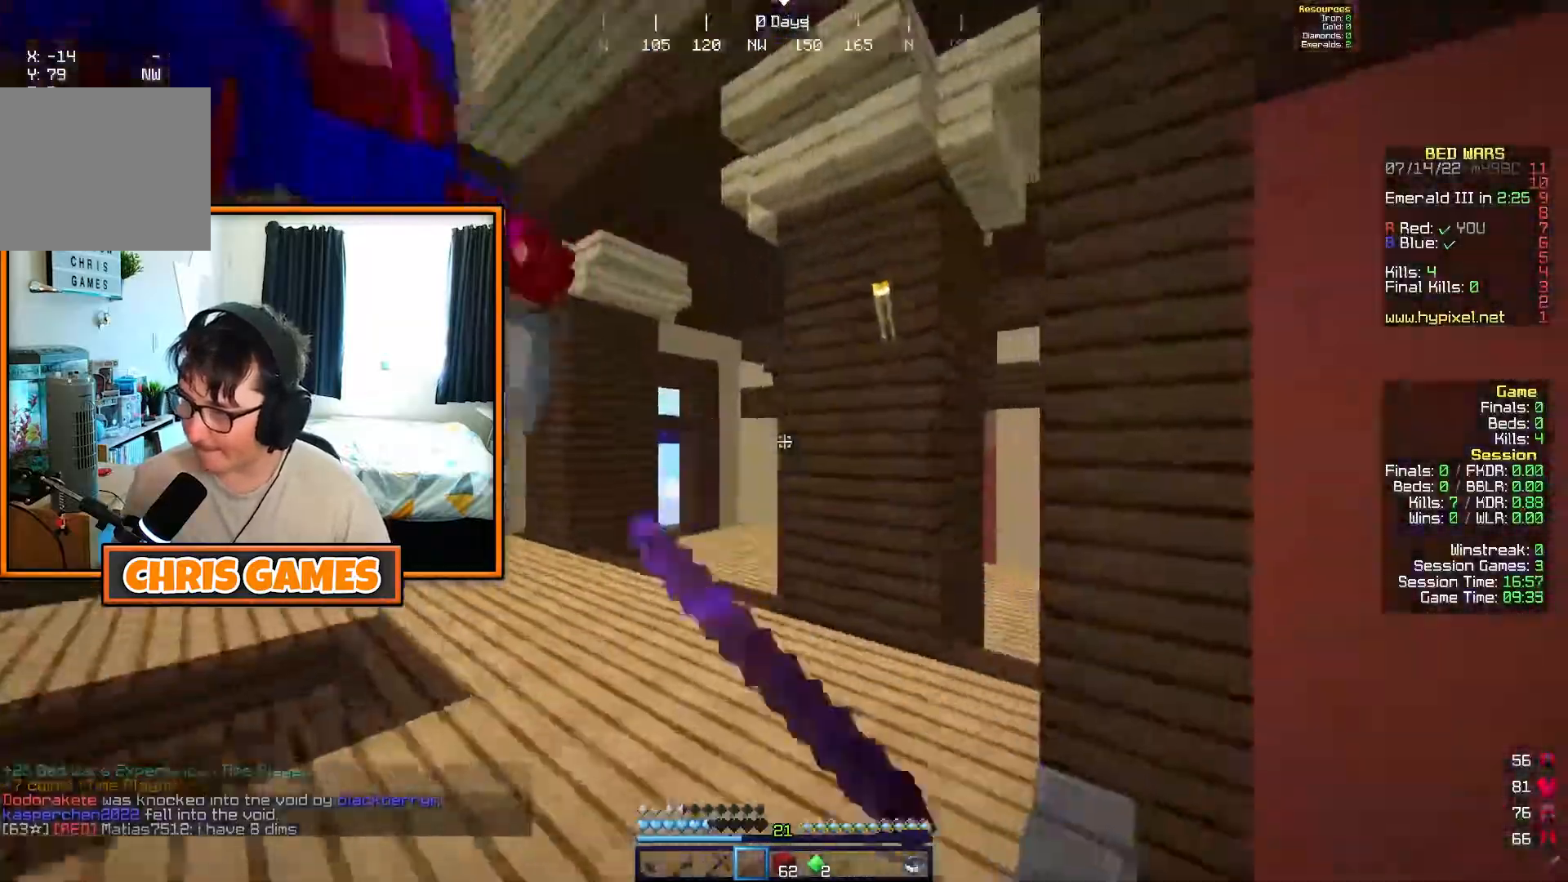
{"keys": ["w"], "events": [[283, "a", "up"]]}
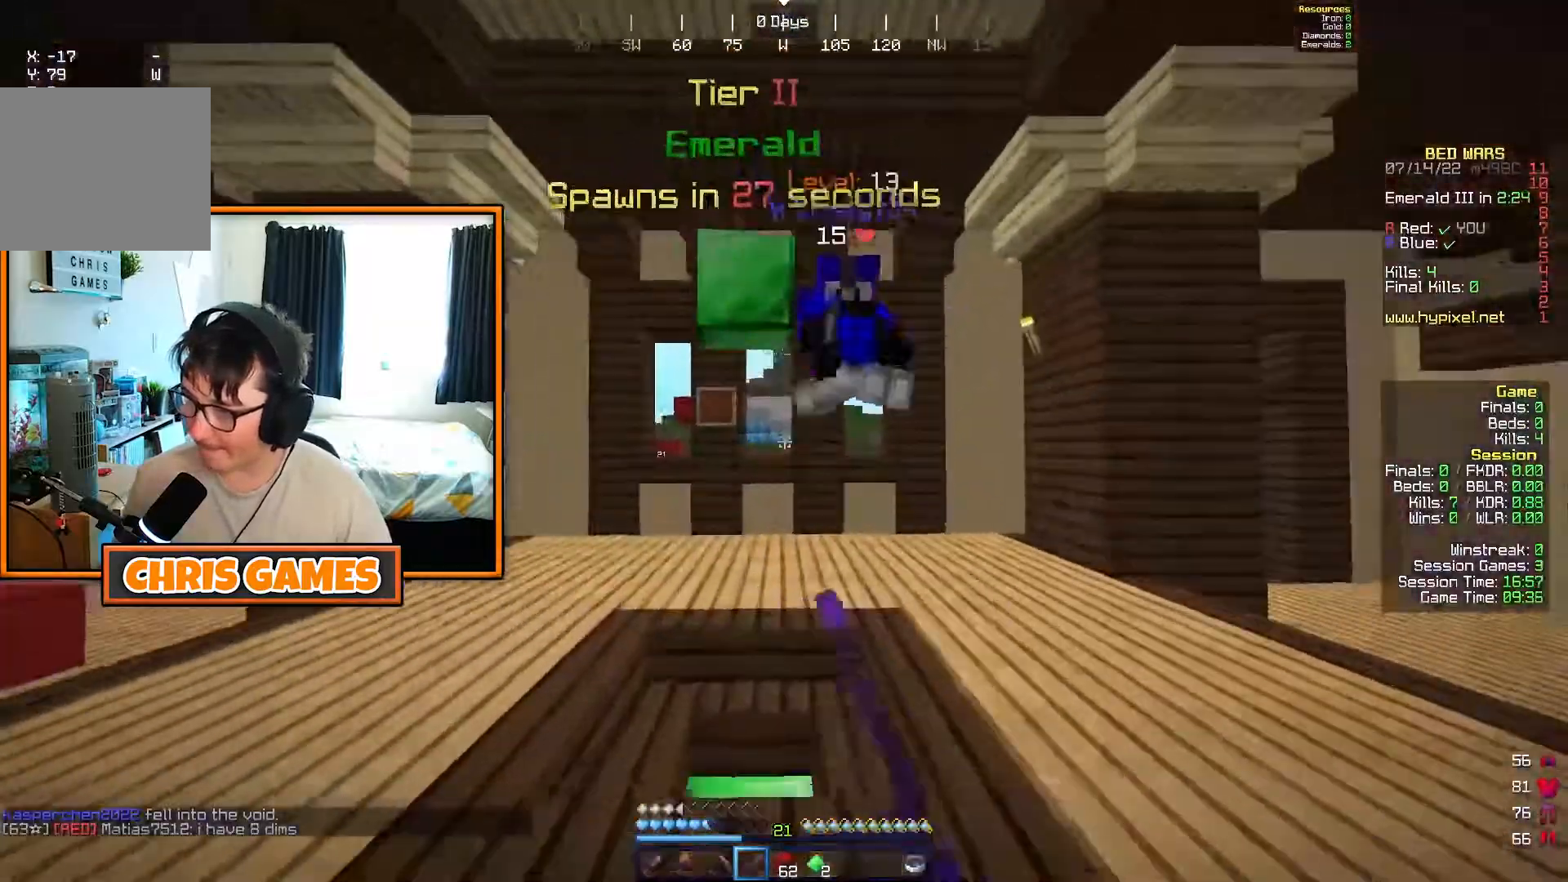
{"keys": ["a", "w"], "events": [[67, "a", "down"]]}